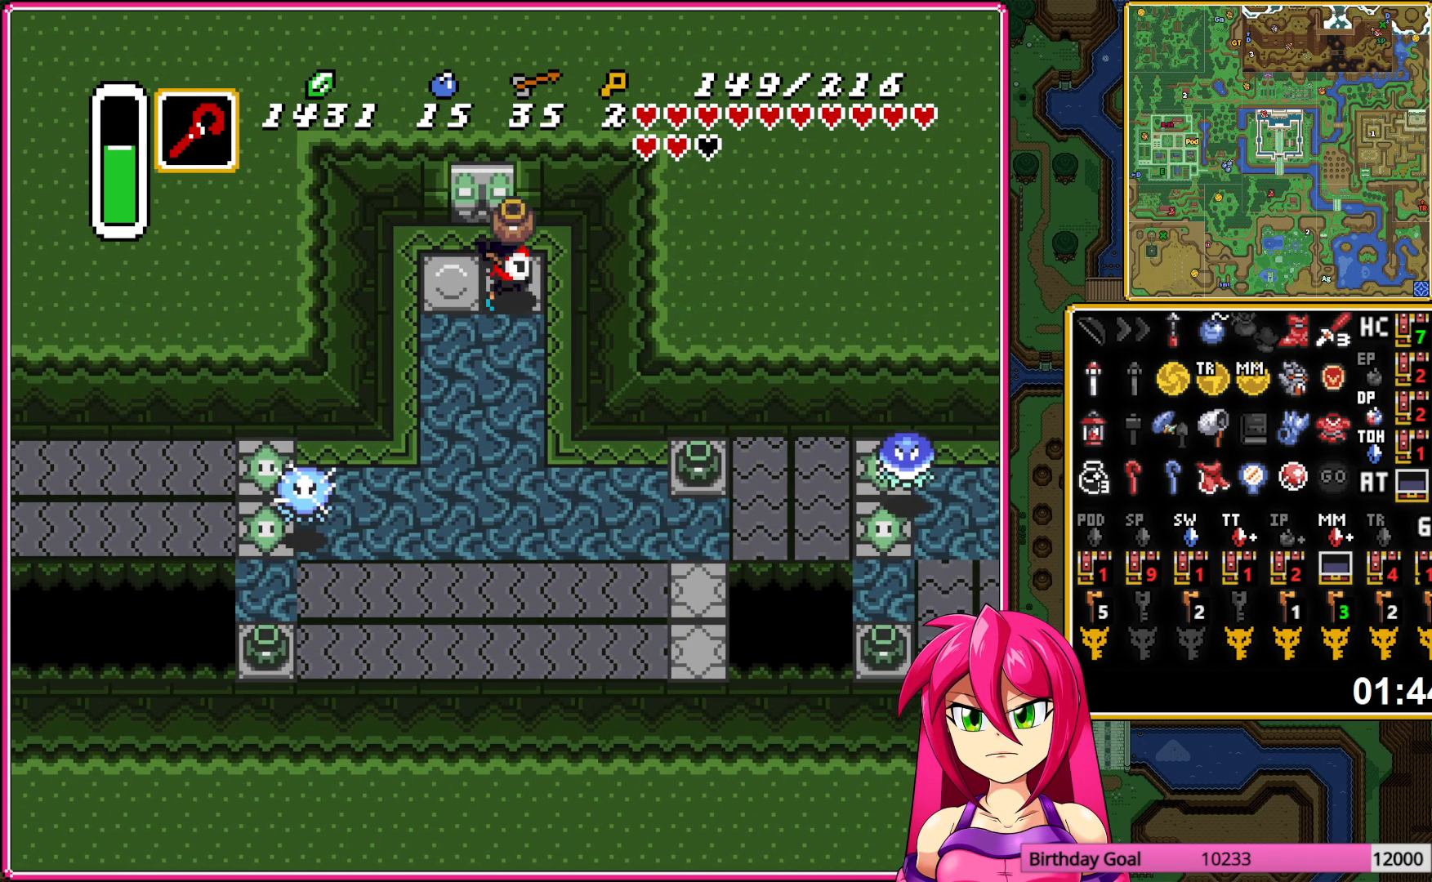
Gameplay with a controller (Nintendo layout); each line is a JSON object with the inputs held at the frame after it. "events" lists button and stick changes between this image and that frame as [ms after this image, input, new state], when the widget could be followed in between. Not read: L3 R3.
{"buttons": ["DPAD_RIGHT"], "events": [[333, "DPAD_RIGHT", "down"], [383, "DPAD_DOWN", "up"]]}
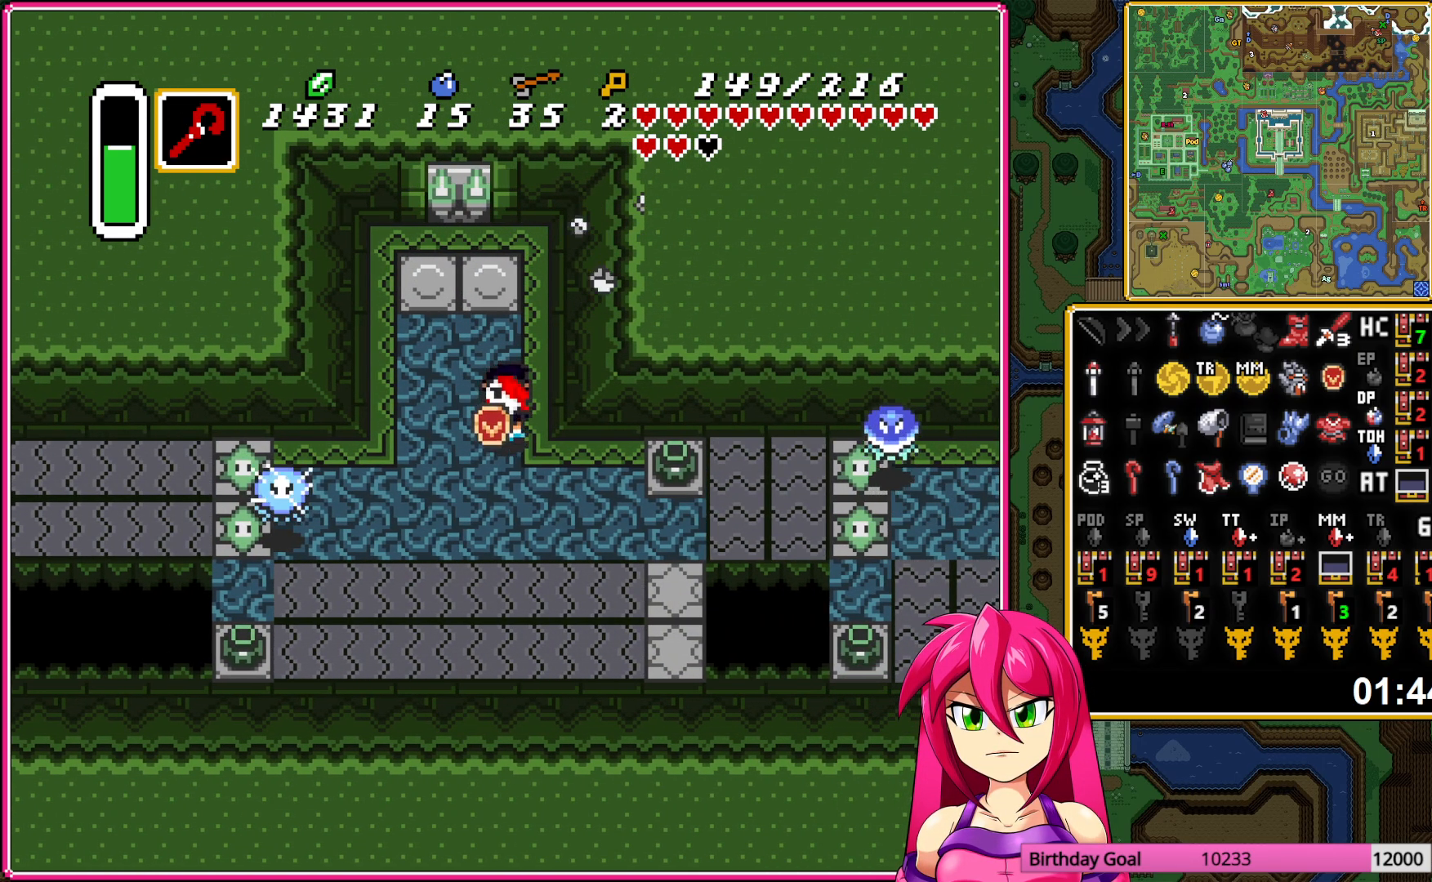
{"buttons": ["DPAD_RIGHT"], "events": [[200, "A", "down"], [283, "A", "up"], [350, "A", "down"], [483, "A", "up"]]}
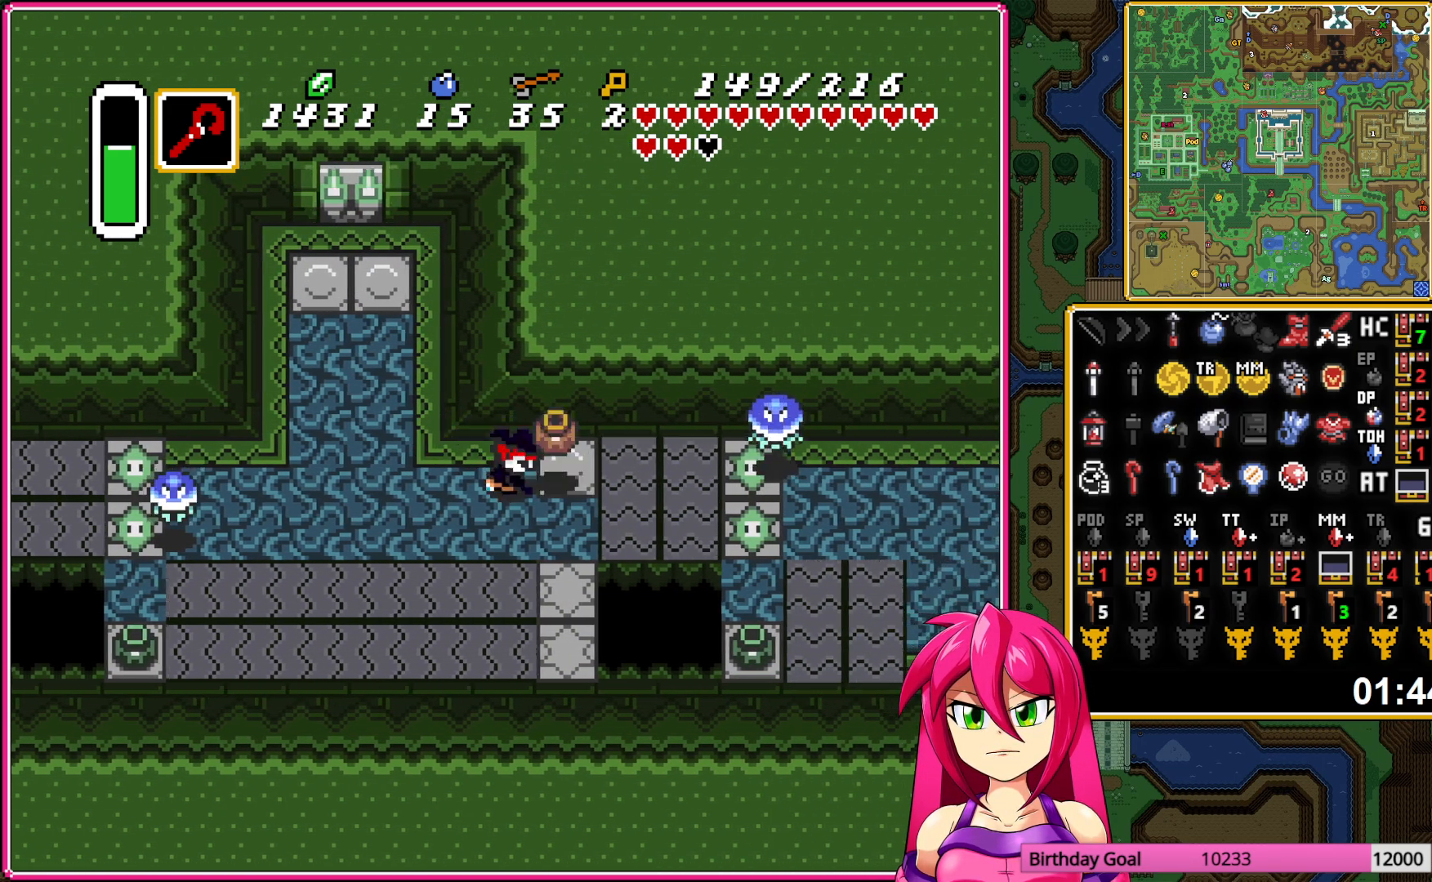
{"buttons": ["DPAD_RIGHT"], "events": [[183, "DPAD_UP", "down"], [283, "DPAD_UP", "up"], [350, "A", "down"], [467, "A", "up"]]}
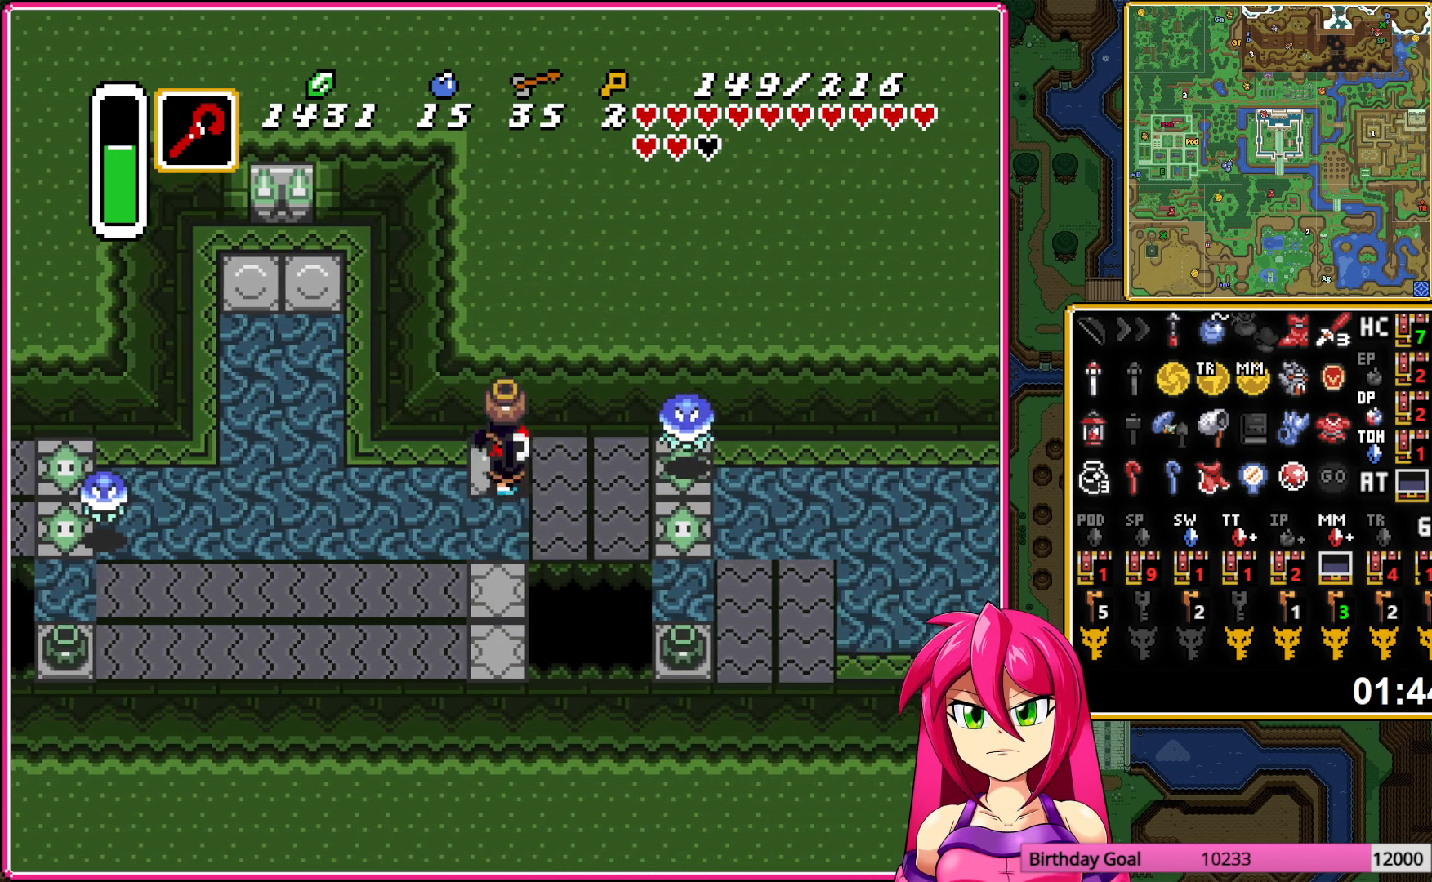
{"buttons": ["DPAD_DOWN"], "events": [[333, "DPAD_DOWN", "down"], [367, "DPAD_RIGHT", "up"]]}
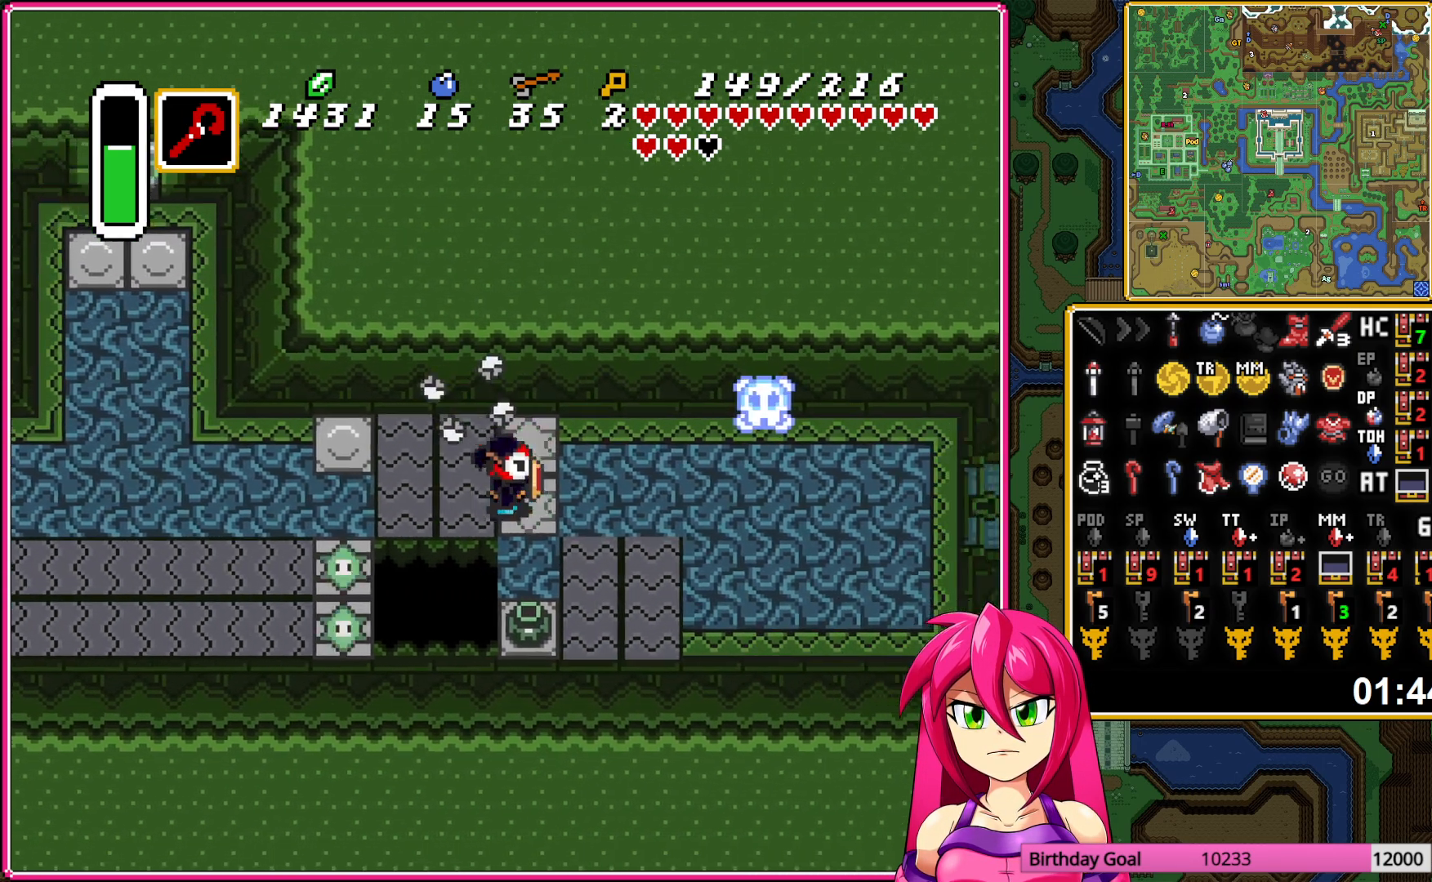
{"buttons": ["DPAD_DOWN", "DPAD_RIGHT"], "events": [[167, "A", "down"], [283, "A", "up"], [350, "A", "down"], [450, "A", "up"], [467, "DPAD_RIGHT", "down"]]}
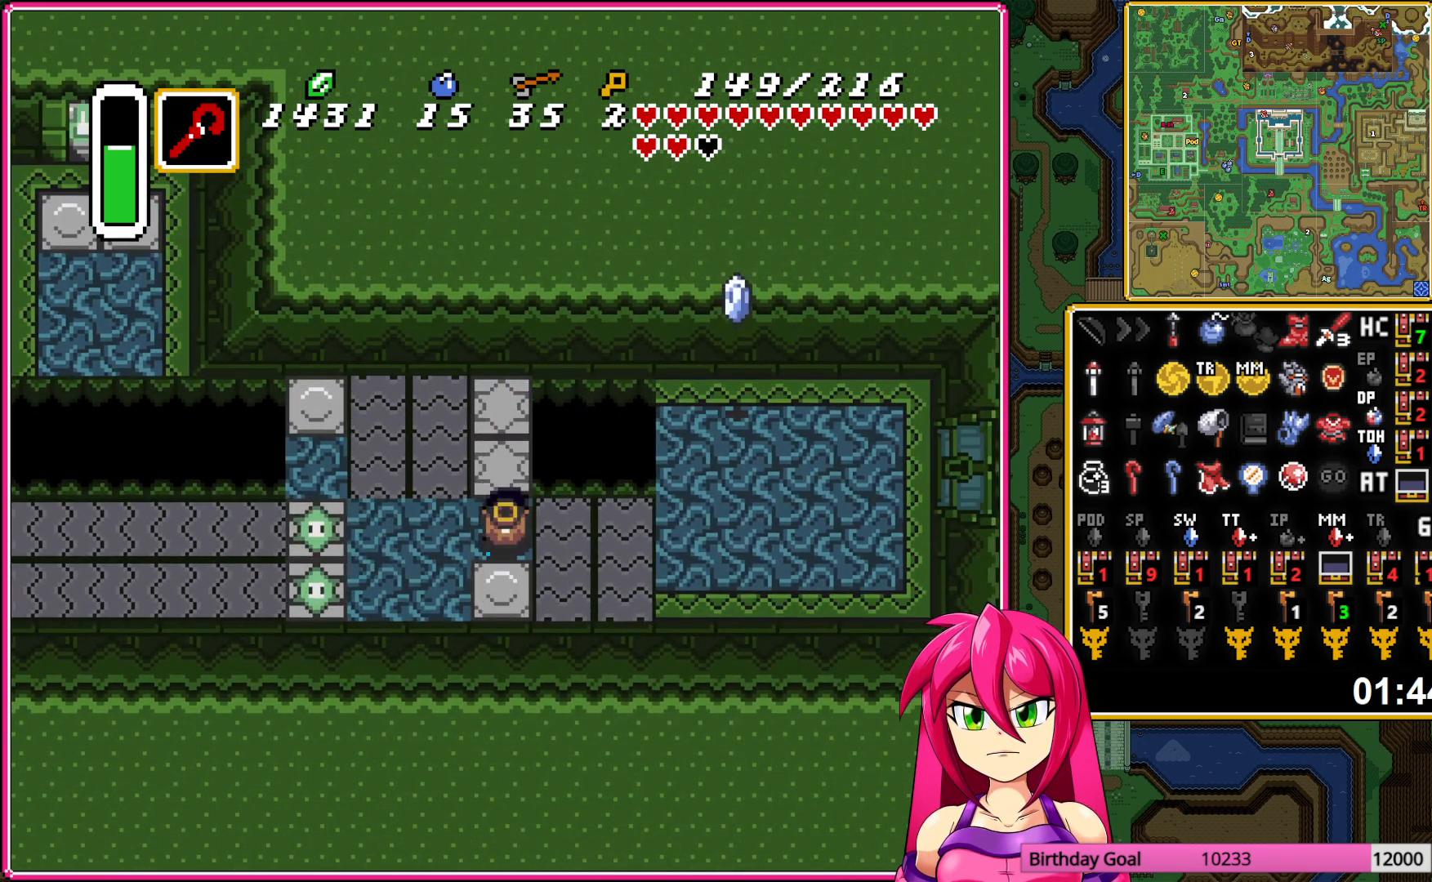
{"buttons": ["DPAD_RIGHT"], "events": [[300, "A", "down"], [367, "DPAD_DOWN", "up"], [400, "A", "up"]]}
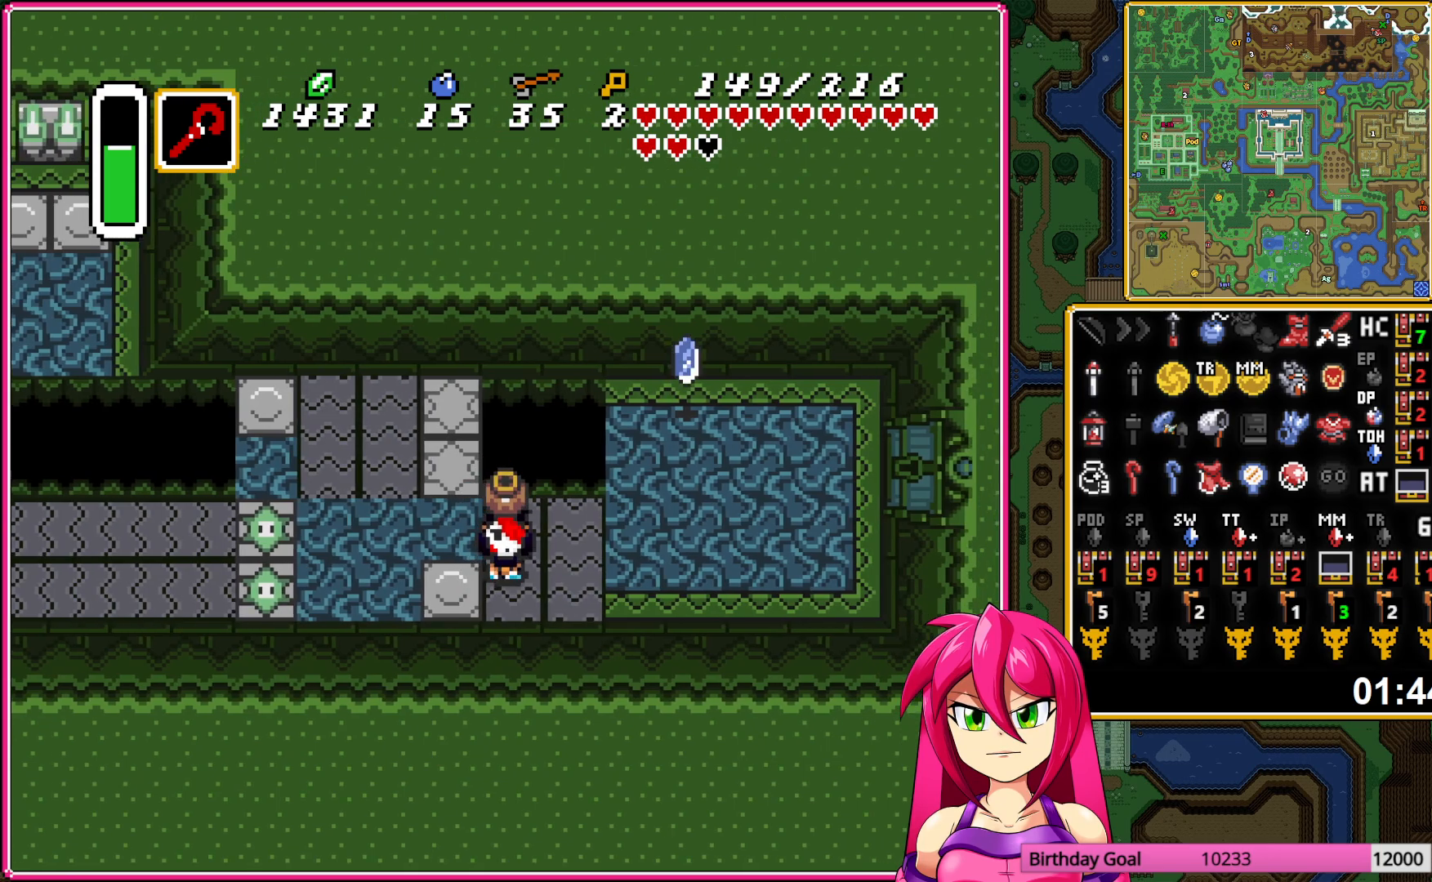
{"buttons": ["DPAD_UP"], "events": [[250, "DPAD_UP", "down"], [283, "DPAD_RIGHT", "up"]]}
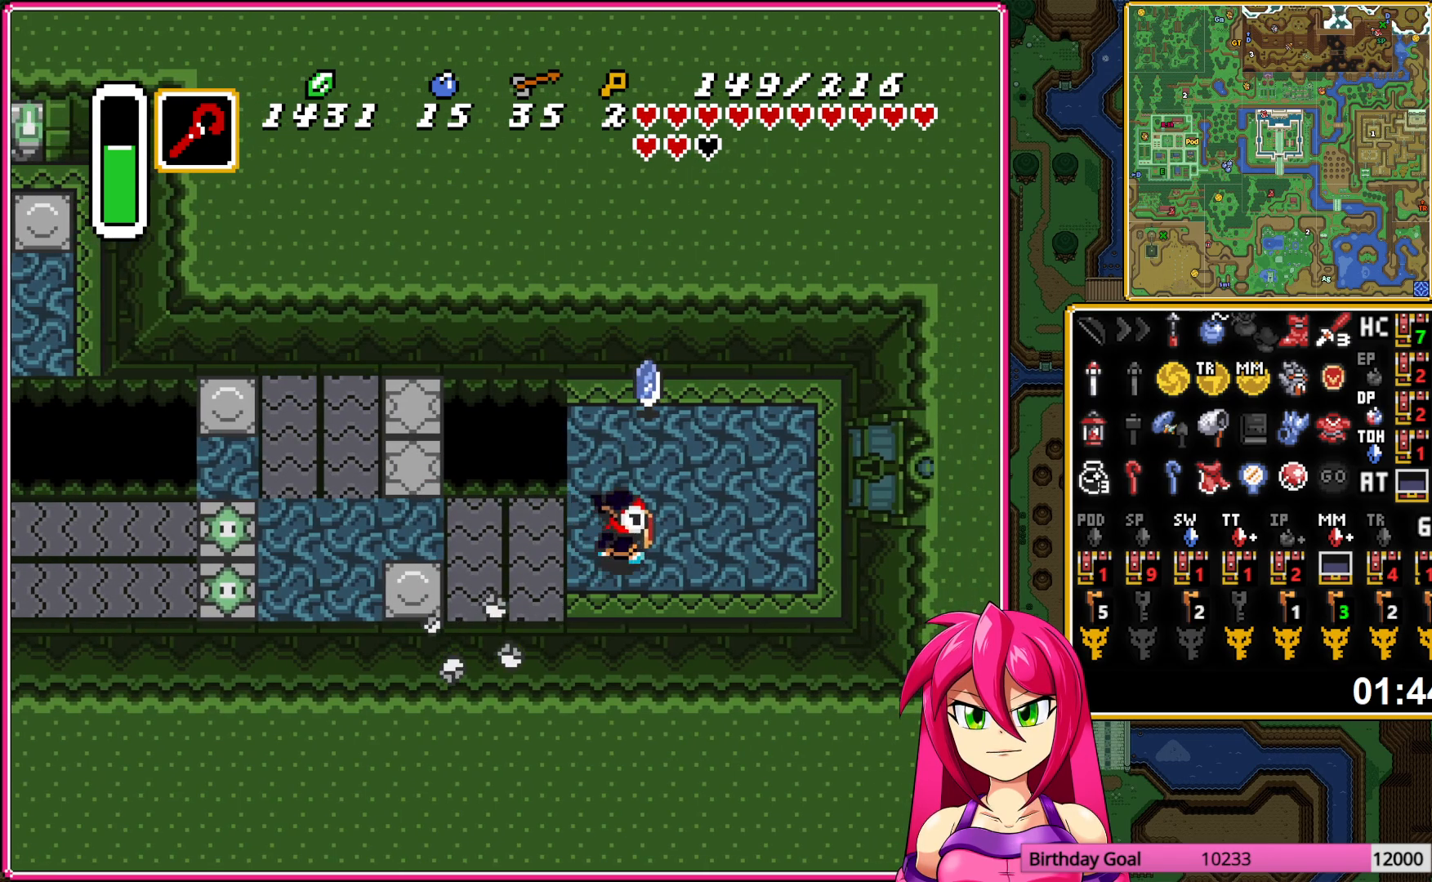
{"buttons": ["DPAD_DOWN", "DPAD_RIGHT"], "events": [[17, "DPAD_RIGHT", "down"], [33, "DPAD_UP", "up"], [500, "DPAD_DOWN", "down"]]}
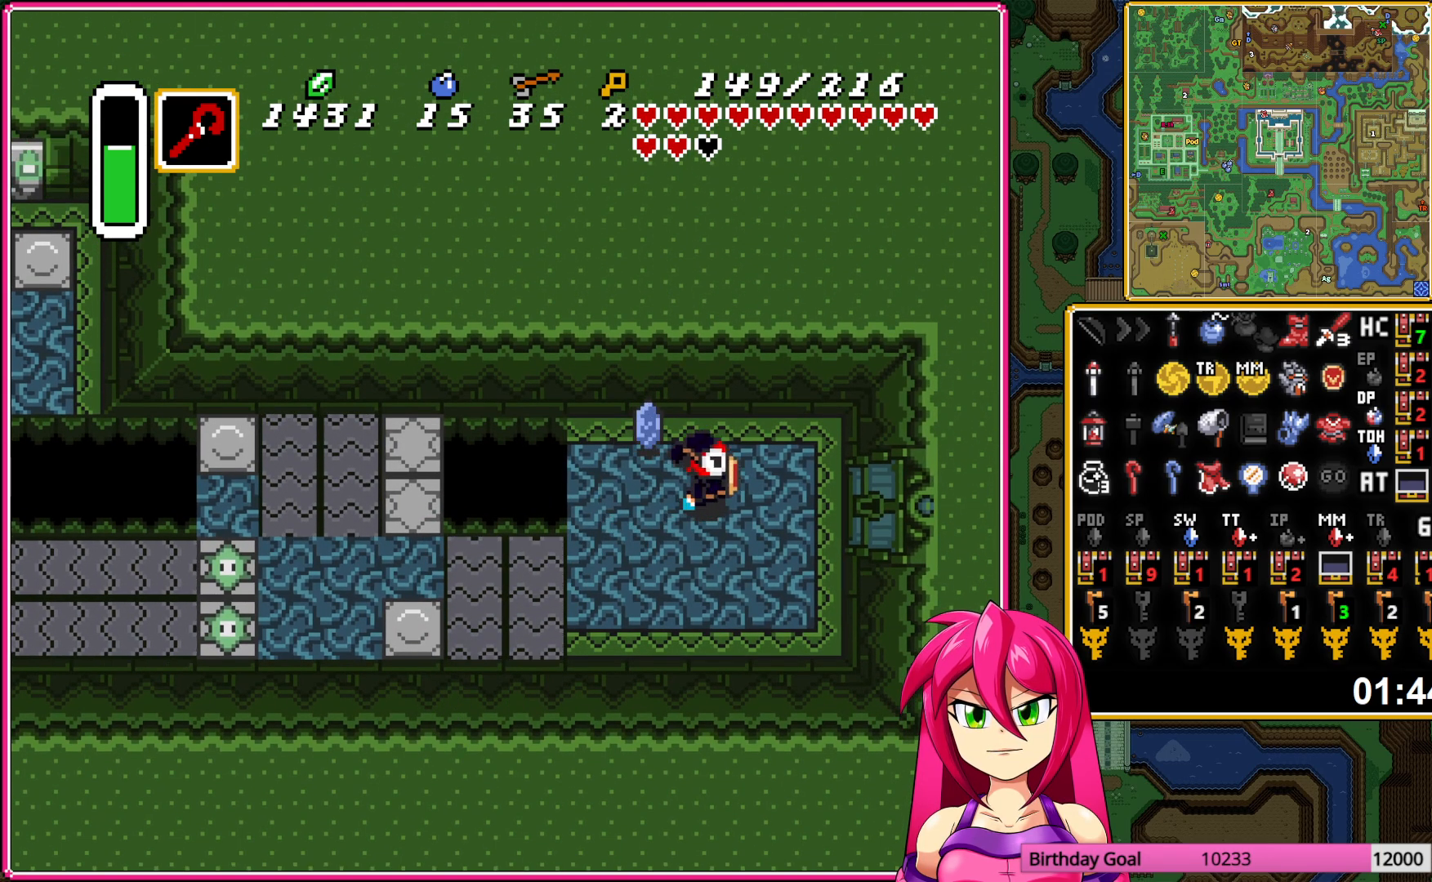
{"buttons": ["DPAD_RIGHT"], "events": [[217, "DPAD_DOWN", "up"]]}
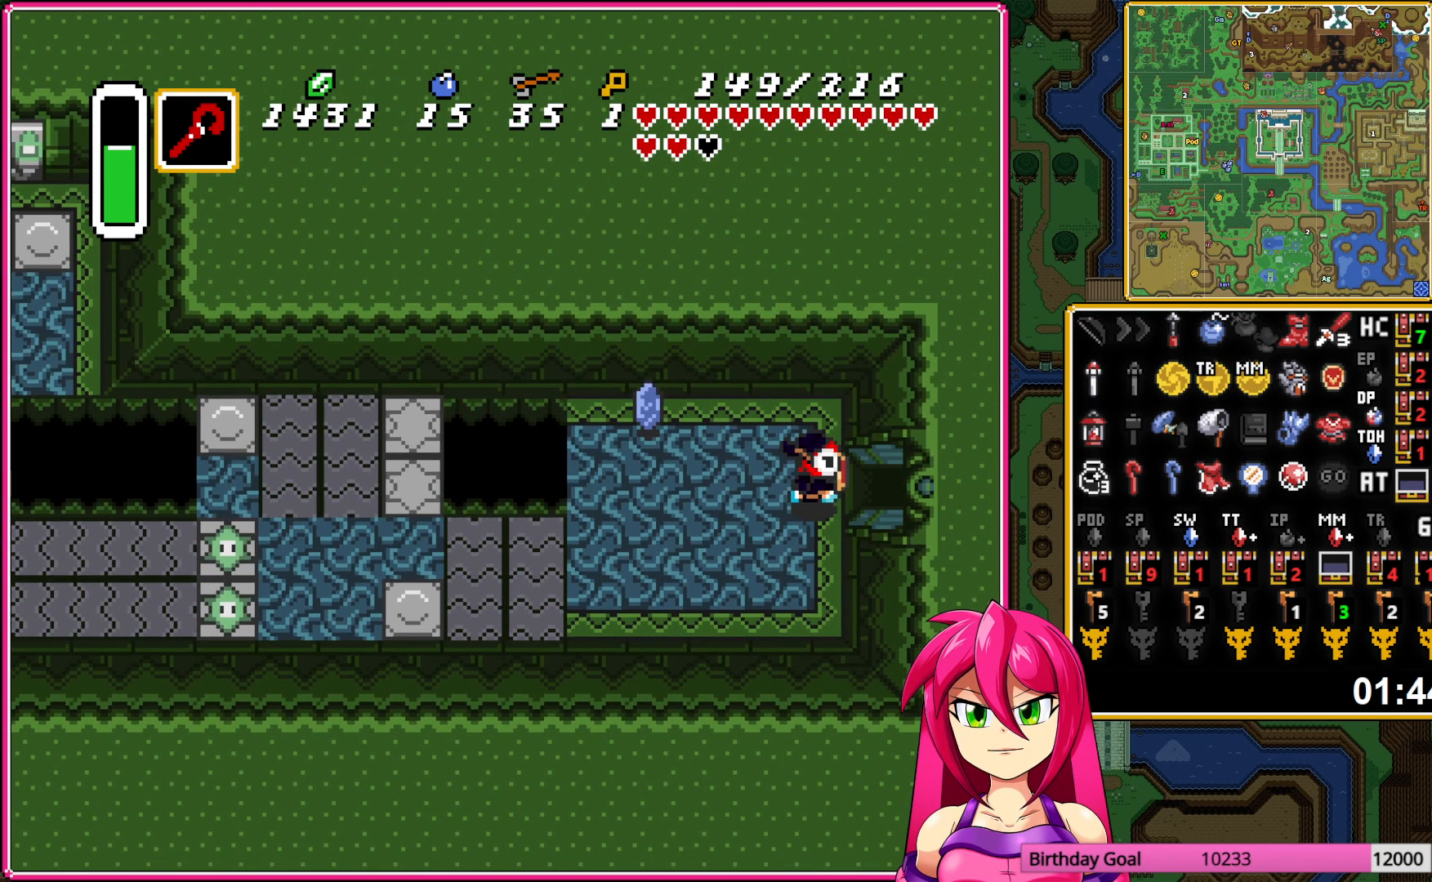
{"buttons": ["DPAD_RIGHT"], "events": []}
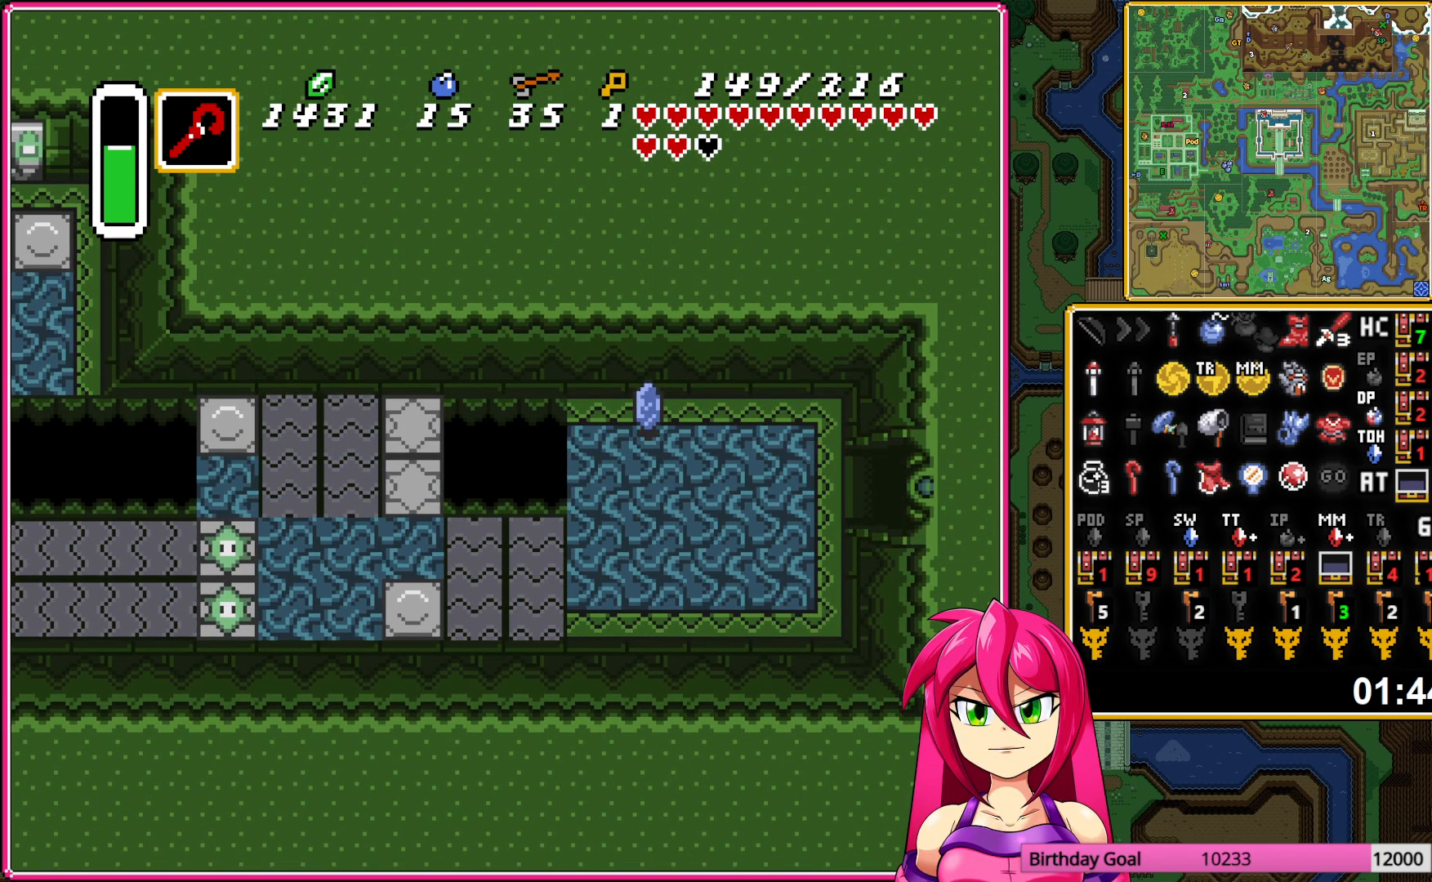
{"buttons": ["DPAD_RIGHT"], "events": []}
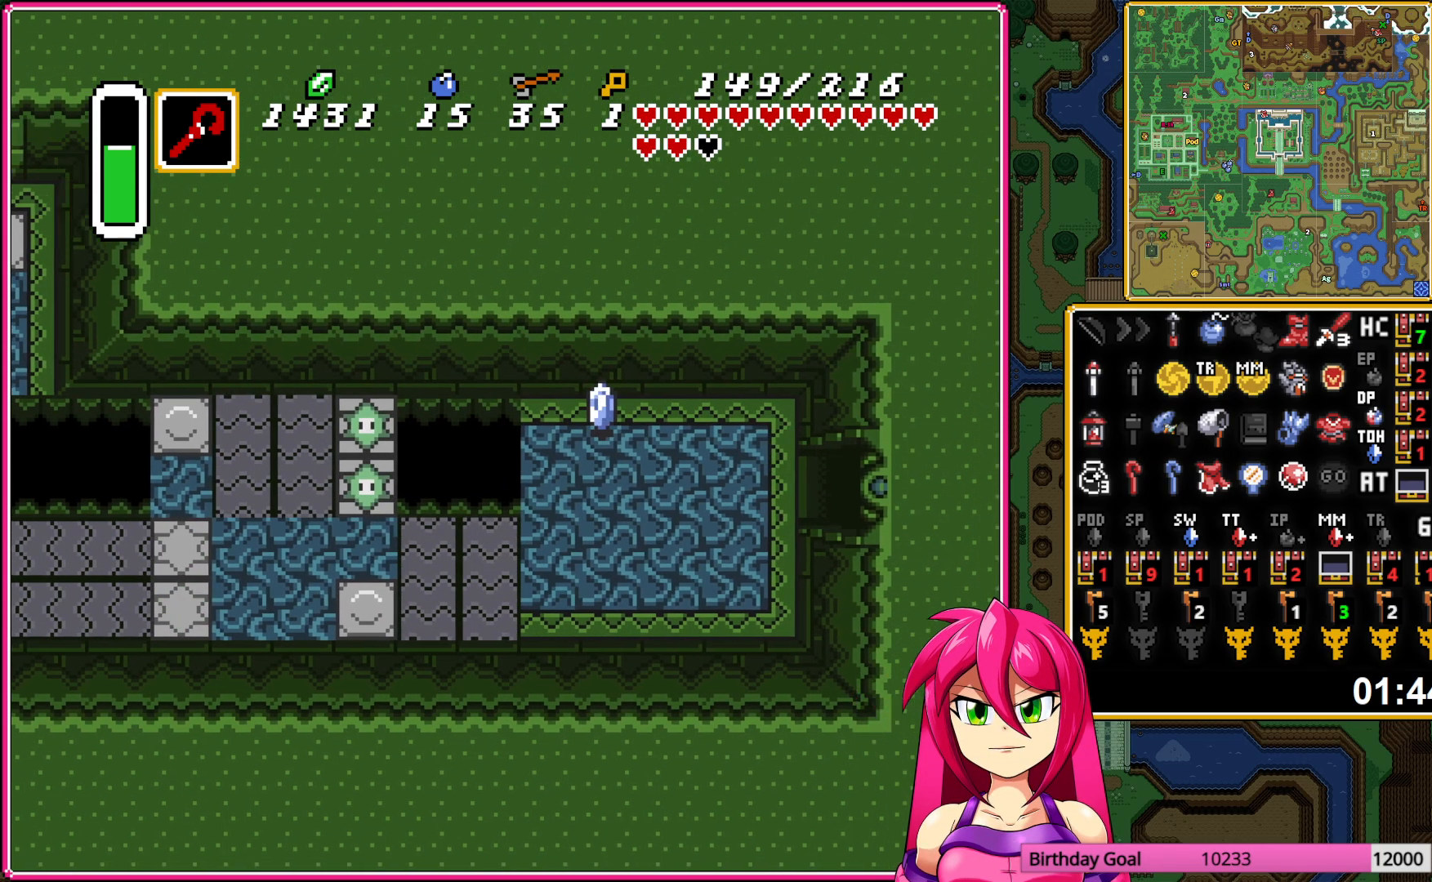
{"buttons": ["DPAD_RIGHT"], "events": []}
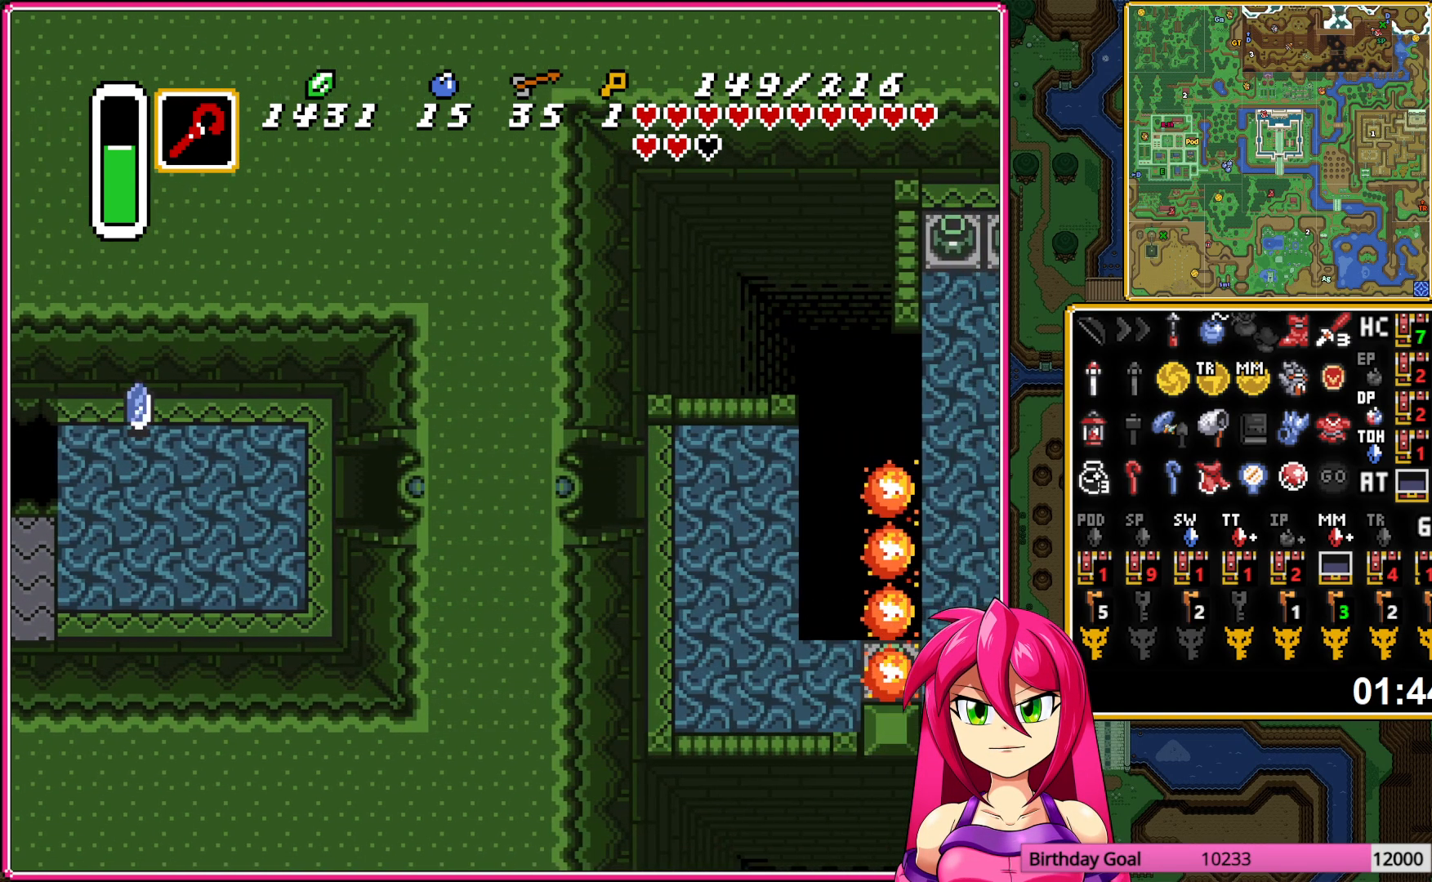
{"buttons": ["DPAD_RIGHT"], "events": []}
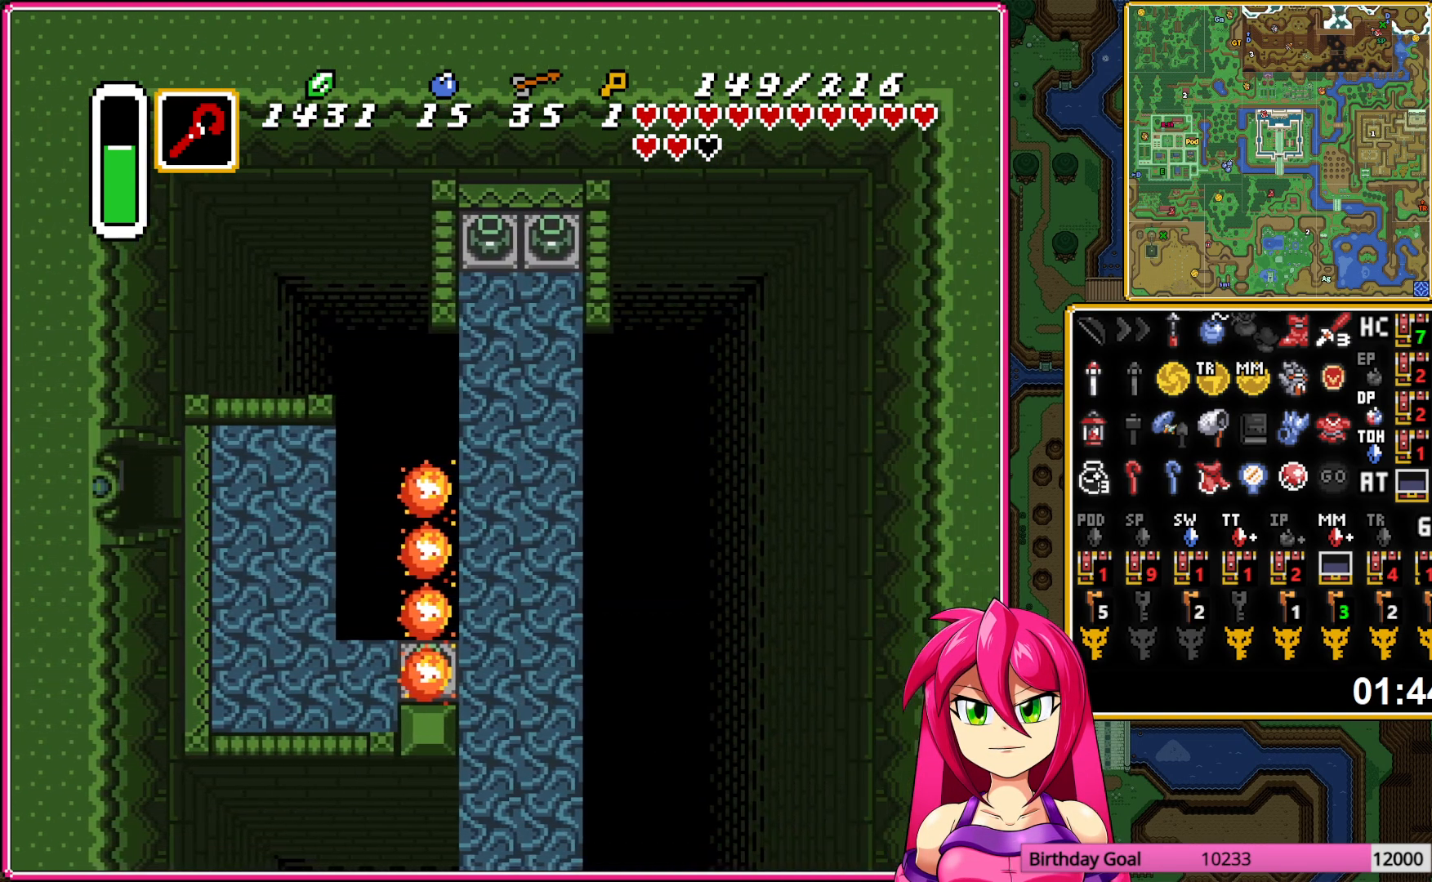
{"buttons": ["R1", "DPAD_DOWN"], "events": [[67, "DPAD_UP", "down"], [83, "DPAD_RIGHT", "up"], [267, "R1", "down"], [300, "DPAD_RIGHT", "down"], [350, "DPAD_RIGHT", "up"], [350, "DPAD_UP", "up"], [350, "R1", "up"], [433, "R1", "down"], [467, "DPAD_DOWN", "down"]]}
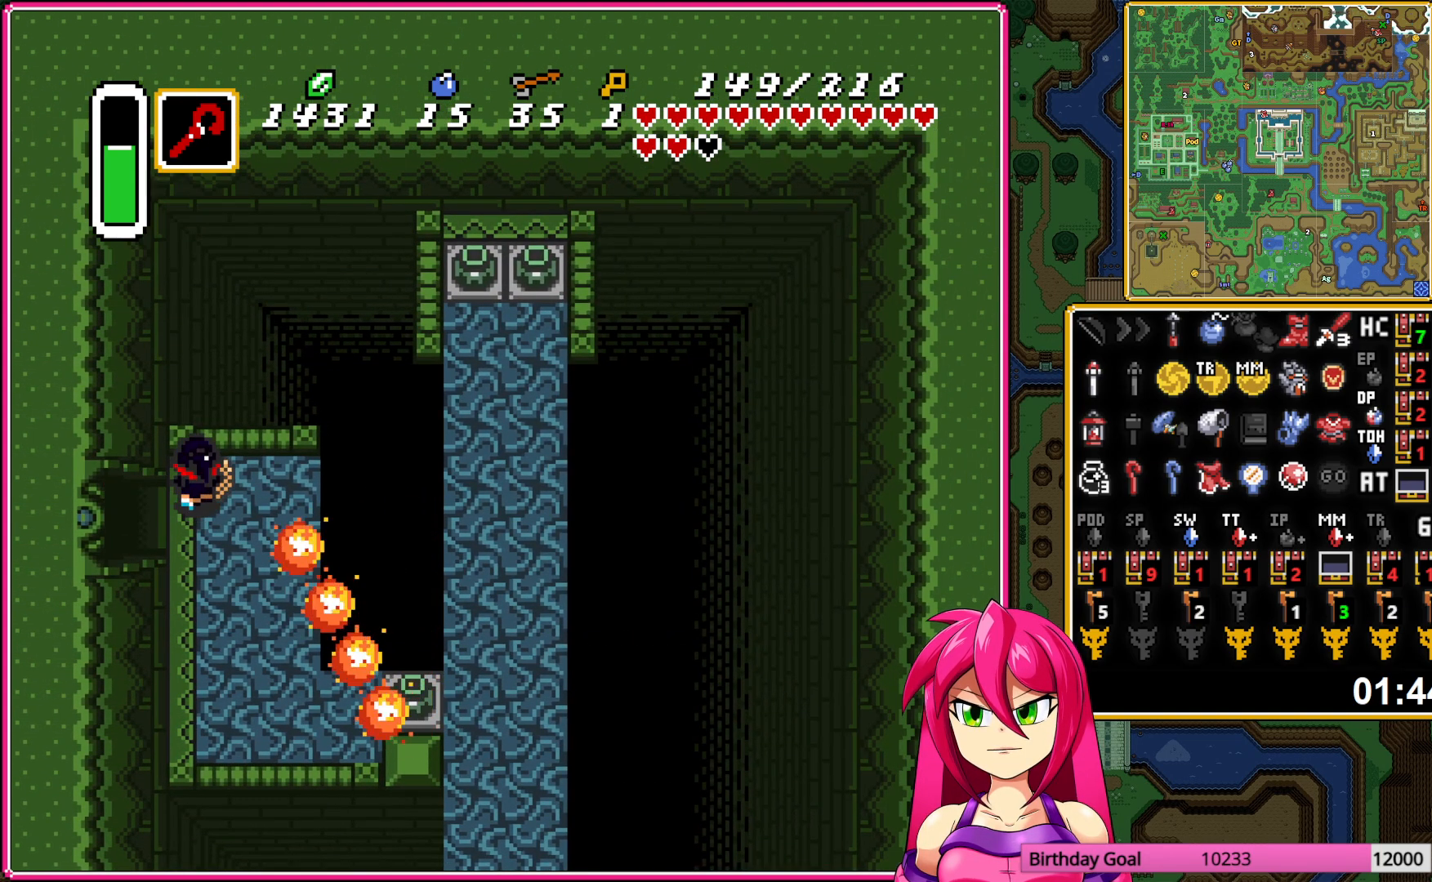
{"buttons": ["DPAD_DOWN", "DPAD_RIGHT"], "events": [[33, "R1", "up"], [217, "R1", "down"], [317, "R1", "up"], [400, "DPAD_RIGHT", "down"], [400, "R1", "down"], [500, "R1", "up"]]}
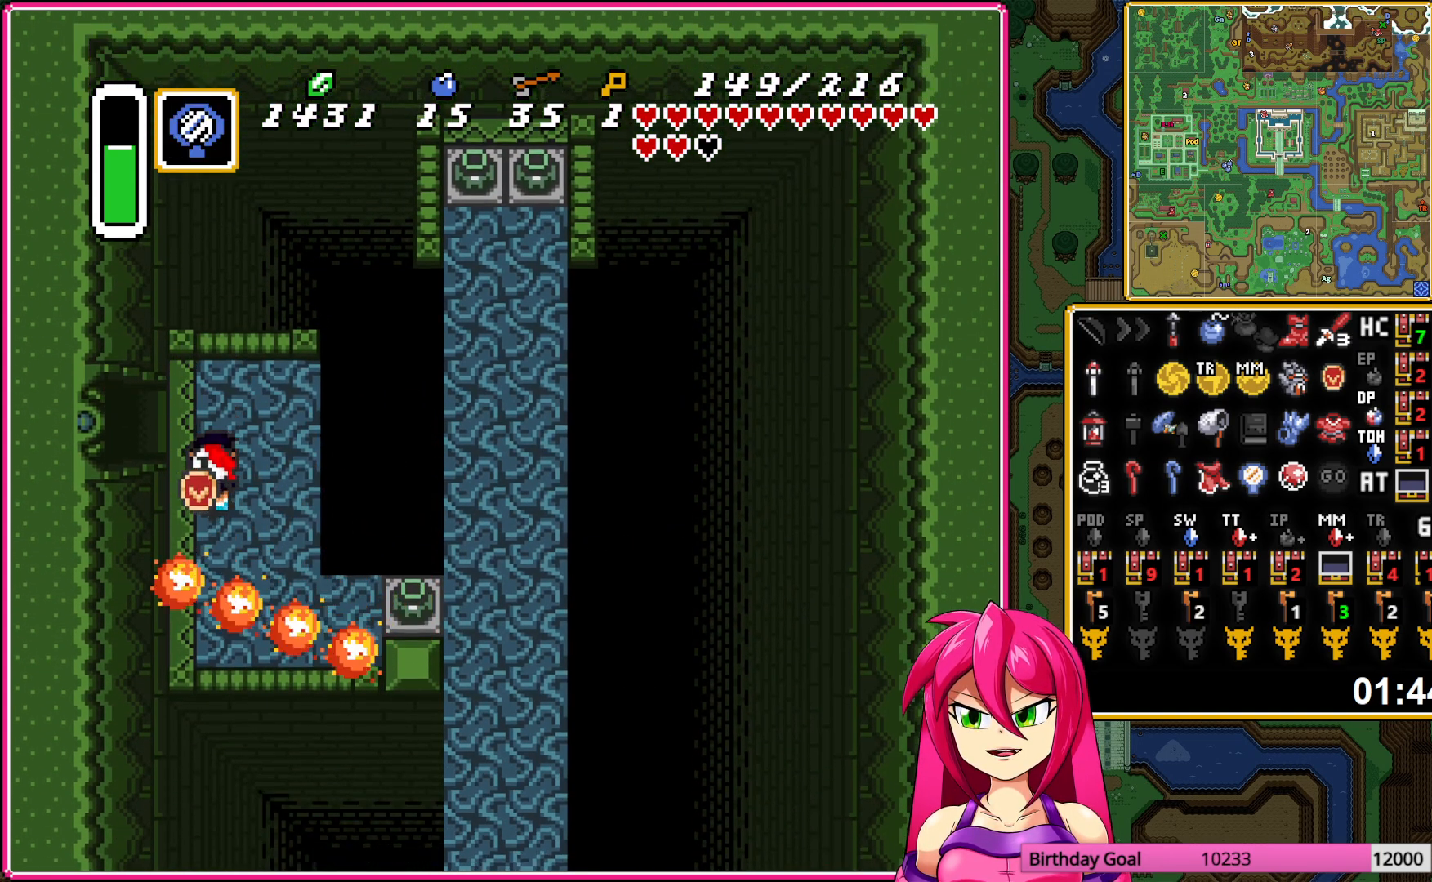
{"buttons": ["DPAD_RIGHT"], "events": [[117, "R1", "down"], [133, "DPAD_DOWN", "up"], [217, "R1", "up"], [367, "L1", "down"], [467, "L1", "up"]]}
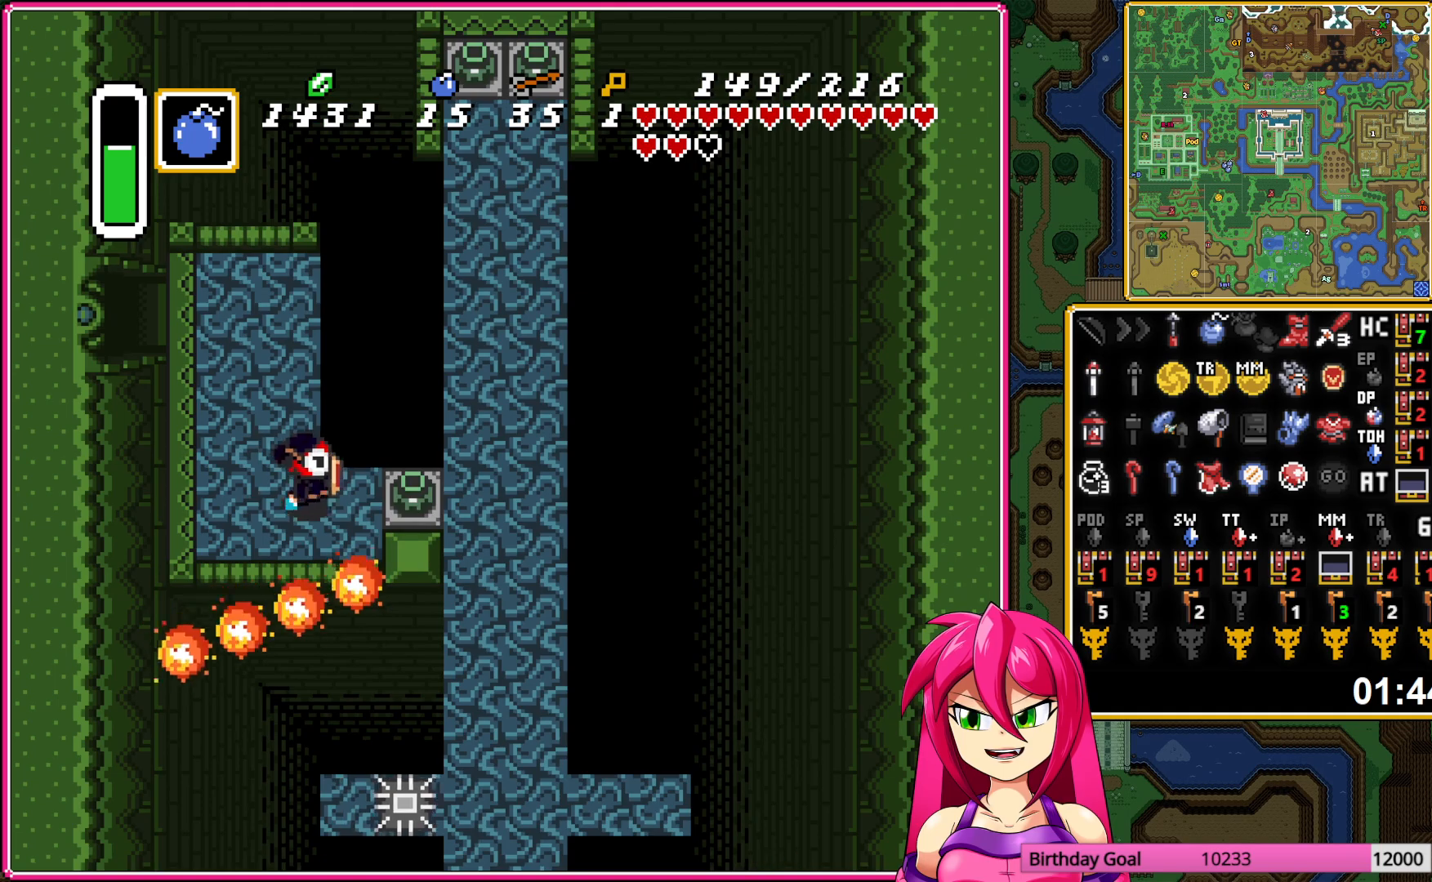
{"buttons": ["A", "DPAD_RIGHT"], "events": [[33, "A", "down"], [150, "A", "up"], [200, "A", "down"], [317, "A", "up"], [500, "A", "down"]]}
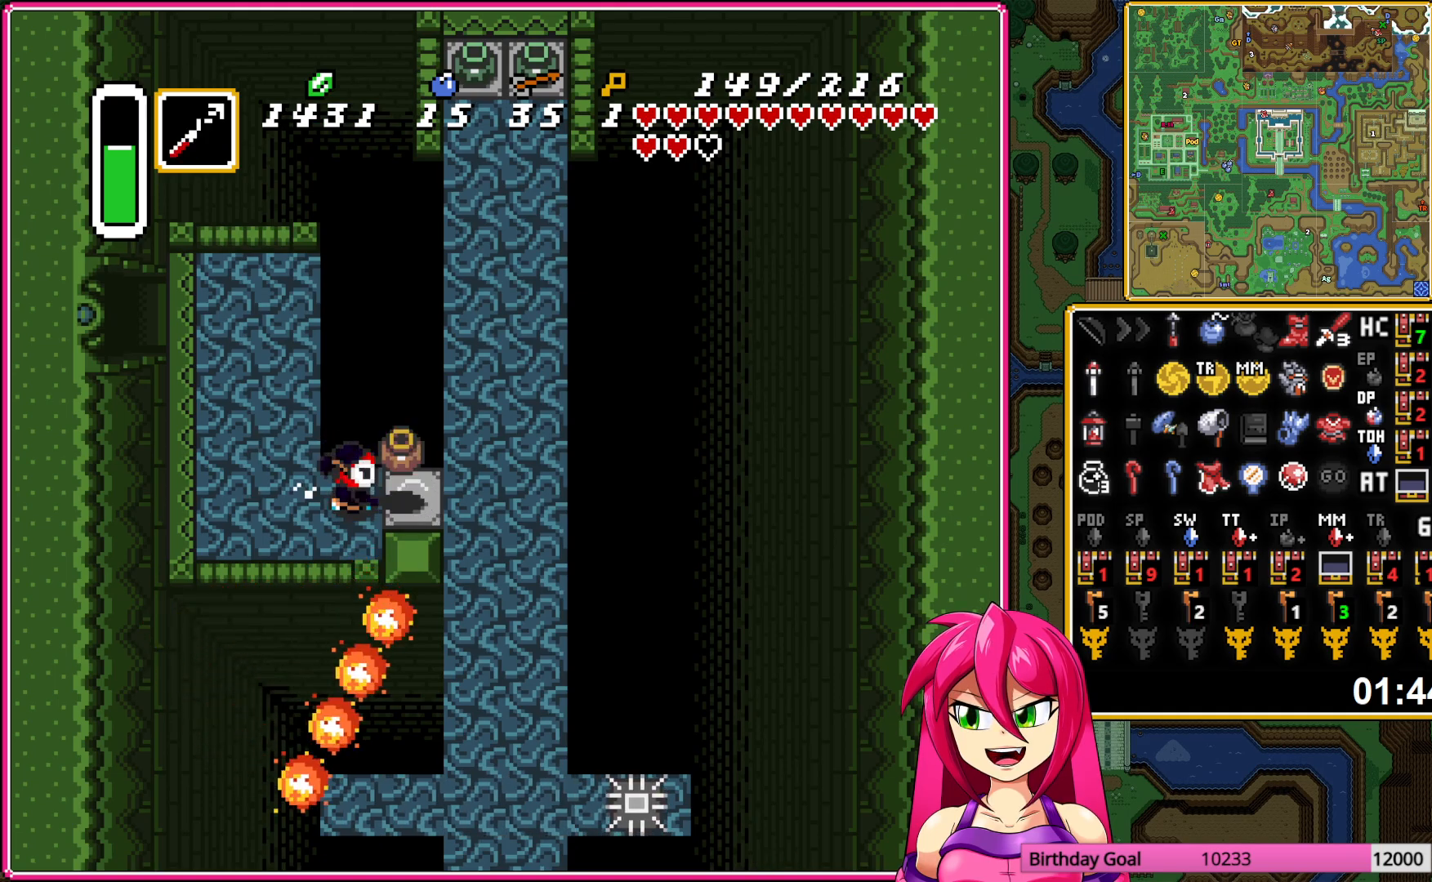
{"buttons": ["DPAD_DOWN", "DPAD_RIGHT"], "events": [[83, "A", "up"], [333, "DPAD_DOWN", "down"]]}
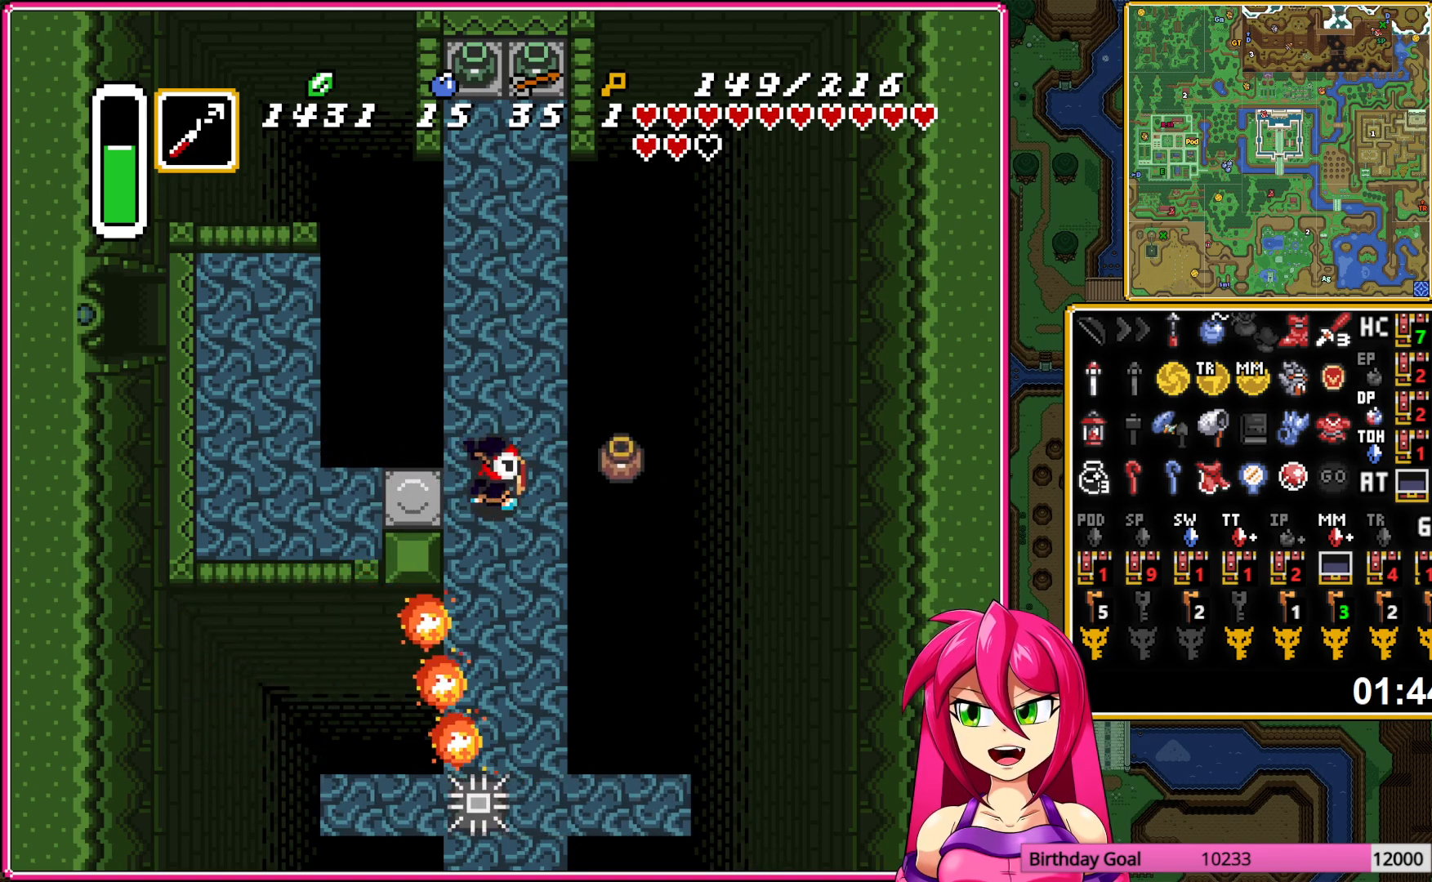
{"buttons": [], "events": [[17, "DPAD_RIGHT", "up"], [83, "Y", "down"], [200, "Y", "up"], [333, "DPAD_DOWN", "up"]]}
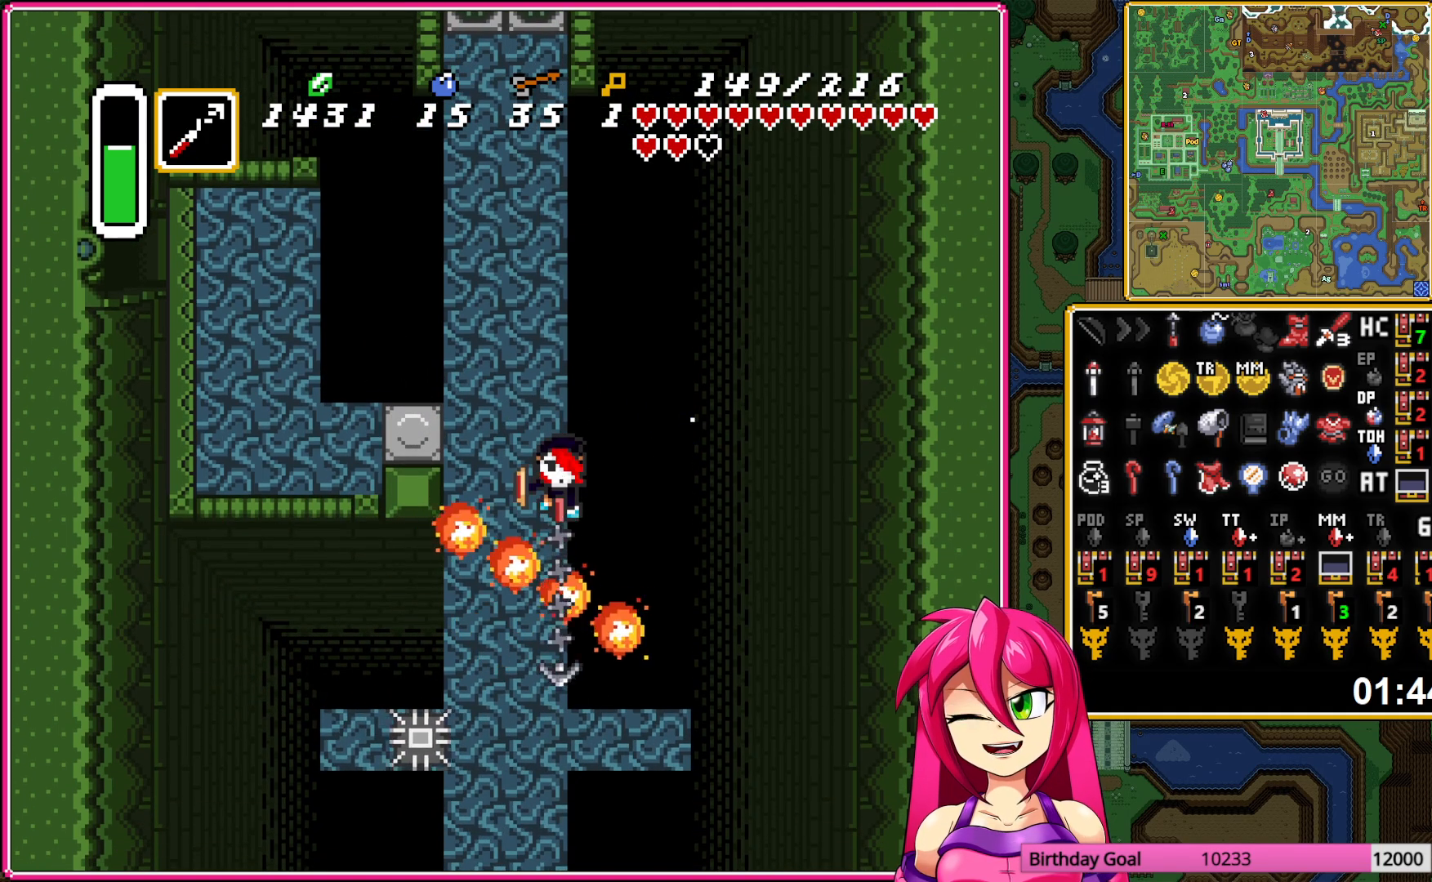
{"buttons": ["DPAD_DOWN", "DPAD_LEFT"], "events": [[100, "DPAD_DOWN", "down"], [133, "DPAD_LEFT", "down"]]}
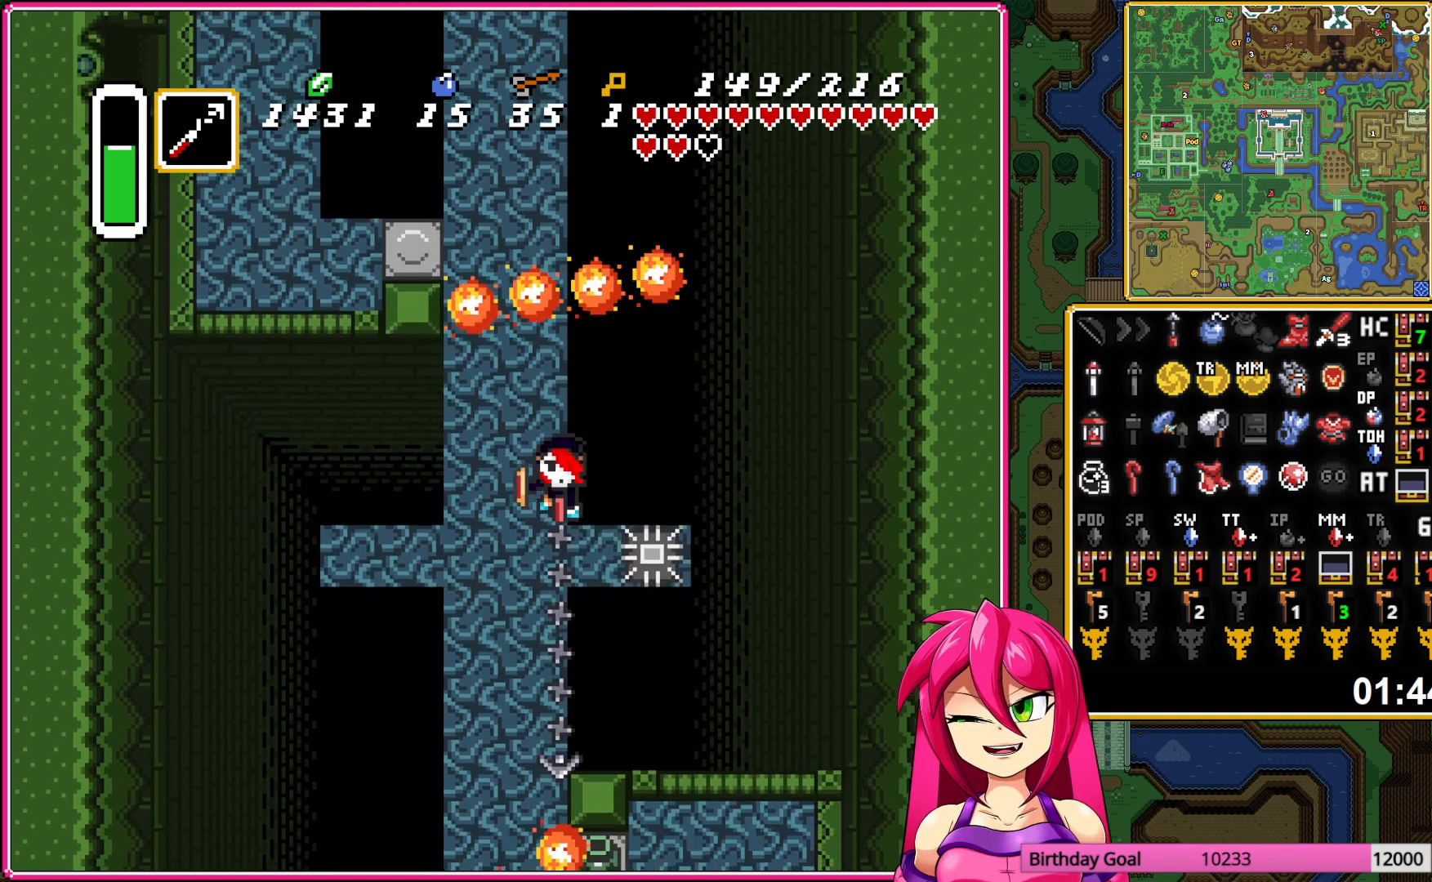
{"buttons": ["DPAD_DOWN", "DPAD_LEFT"], "events": [[33, "DPAD_LEFT", "up"], [117, "DPAD_RIGHT", "down"], [400, "DPAD_RIGHT", "up"], [433, "DPAD_LEFT", "down"]]}
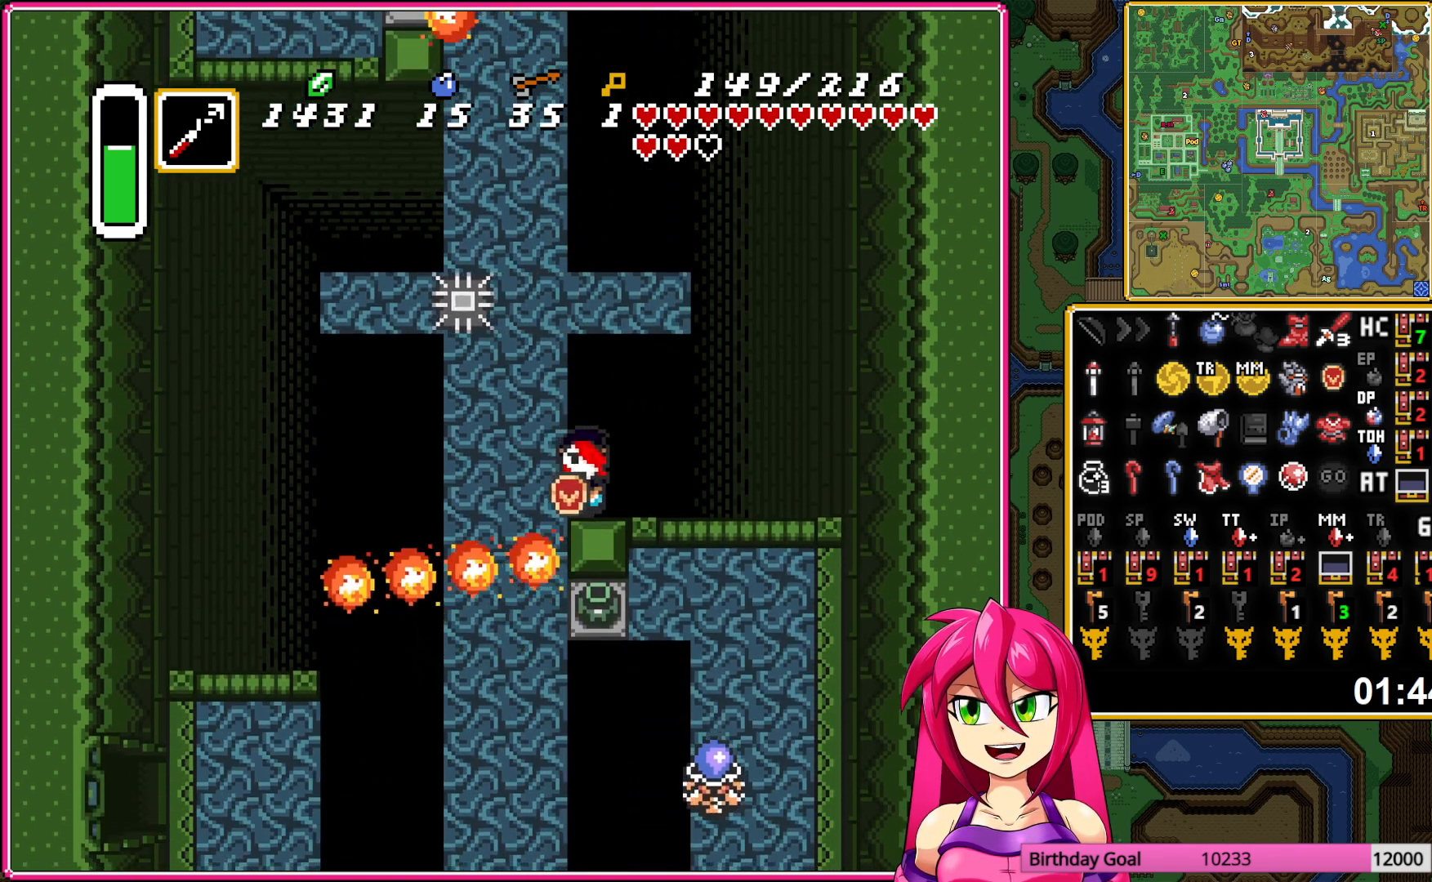
{"buttons": [], "events": [[50, "DPAD_LEFT", "up"], [233, "DPAD_DOWN", "up"]]}
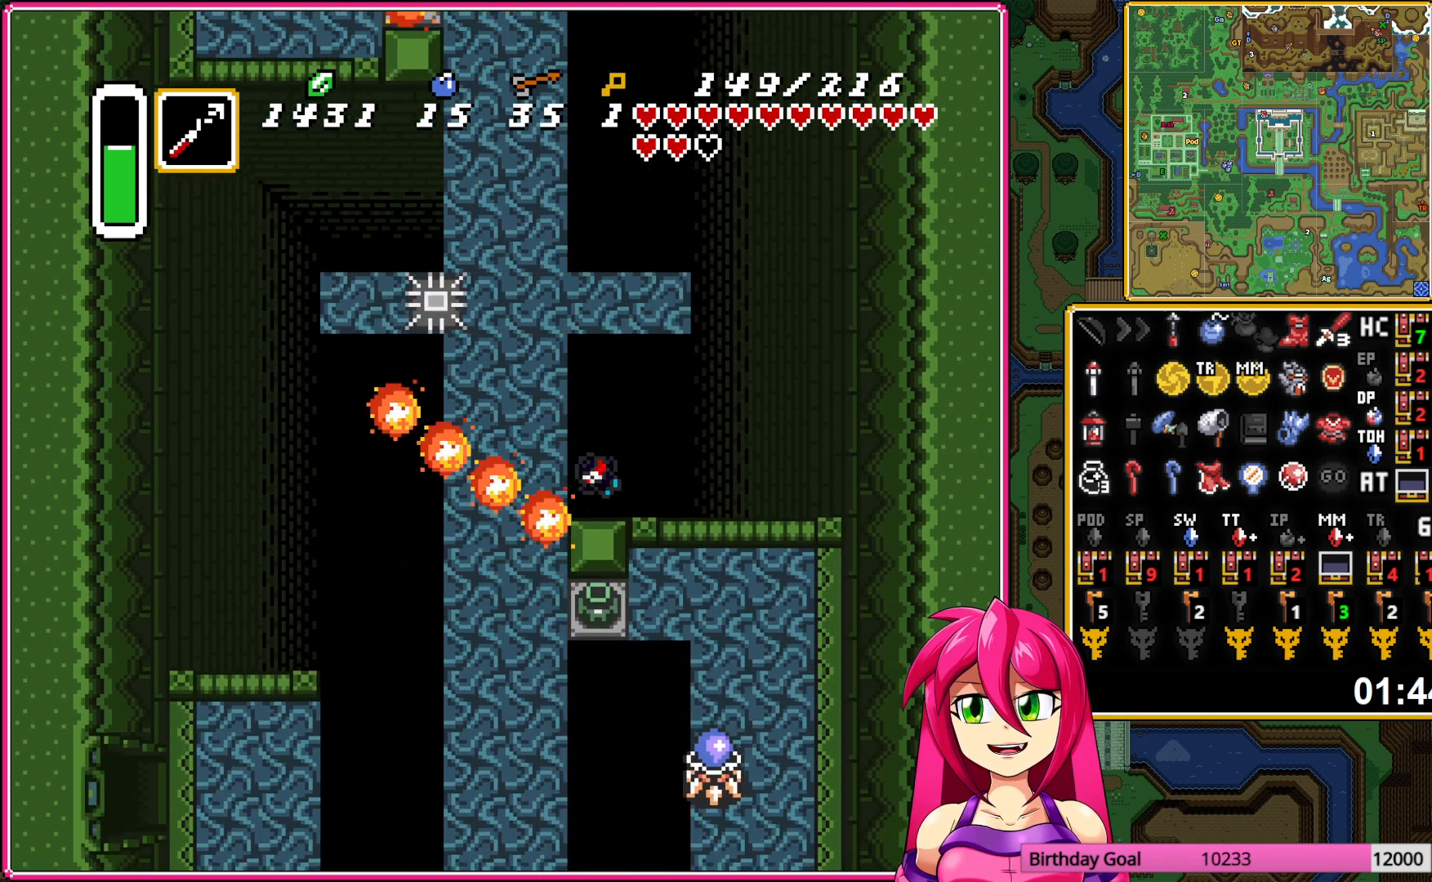
{"buttons": ["DPAD_LEFT"], "events": [[500, "DPAD_LEFT", "down"]]}
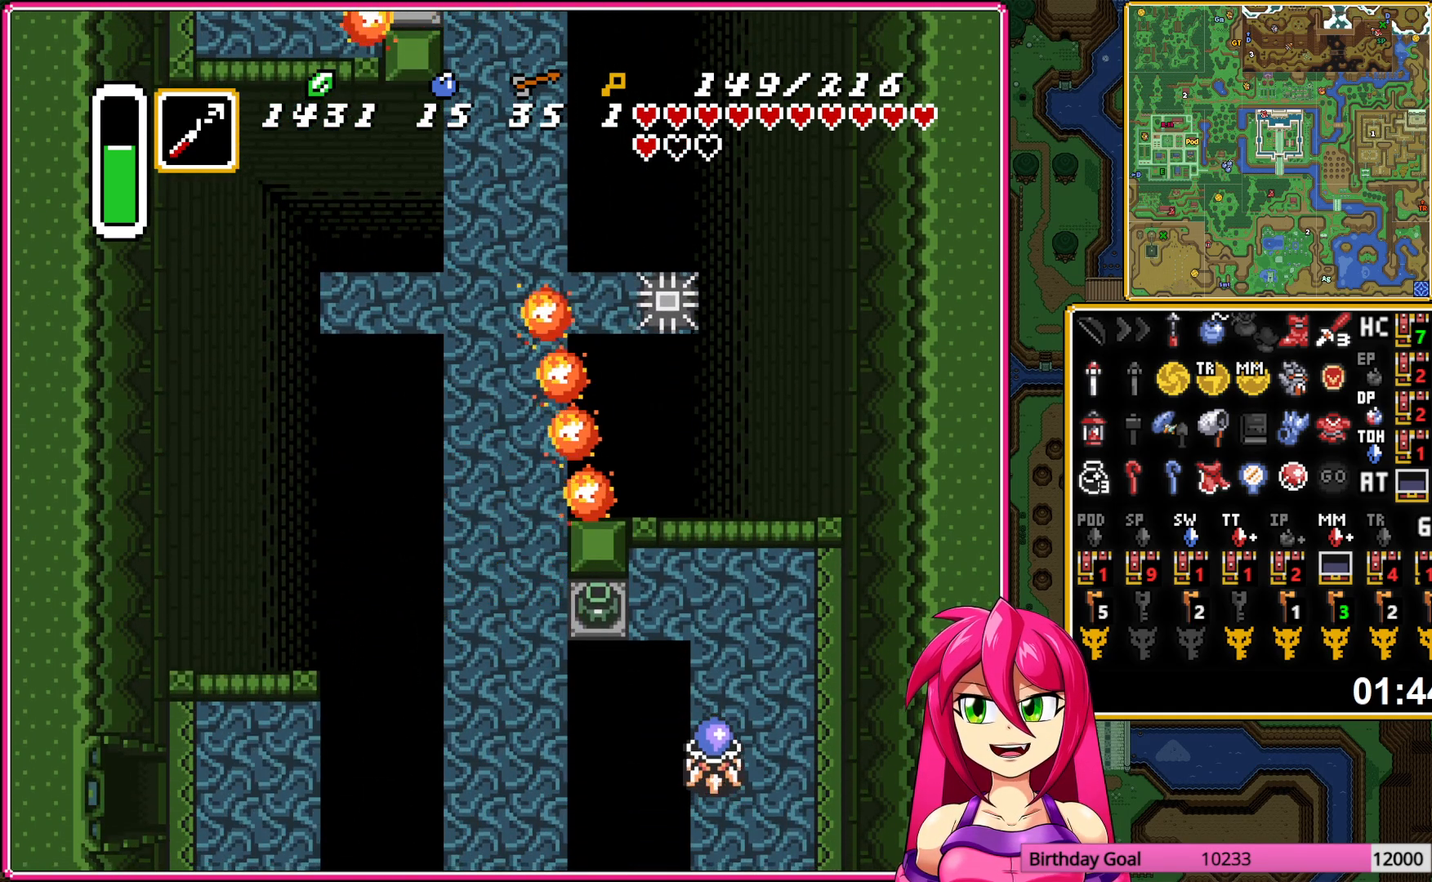
{"buttons": ["DPAD_LEFT"], "events": []}
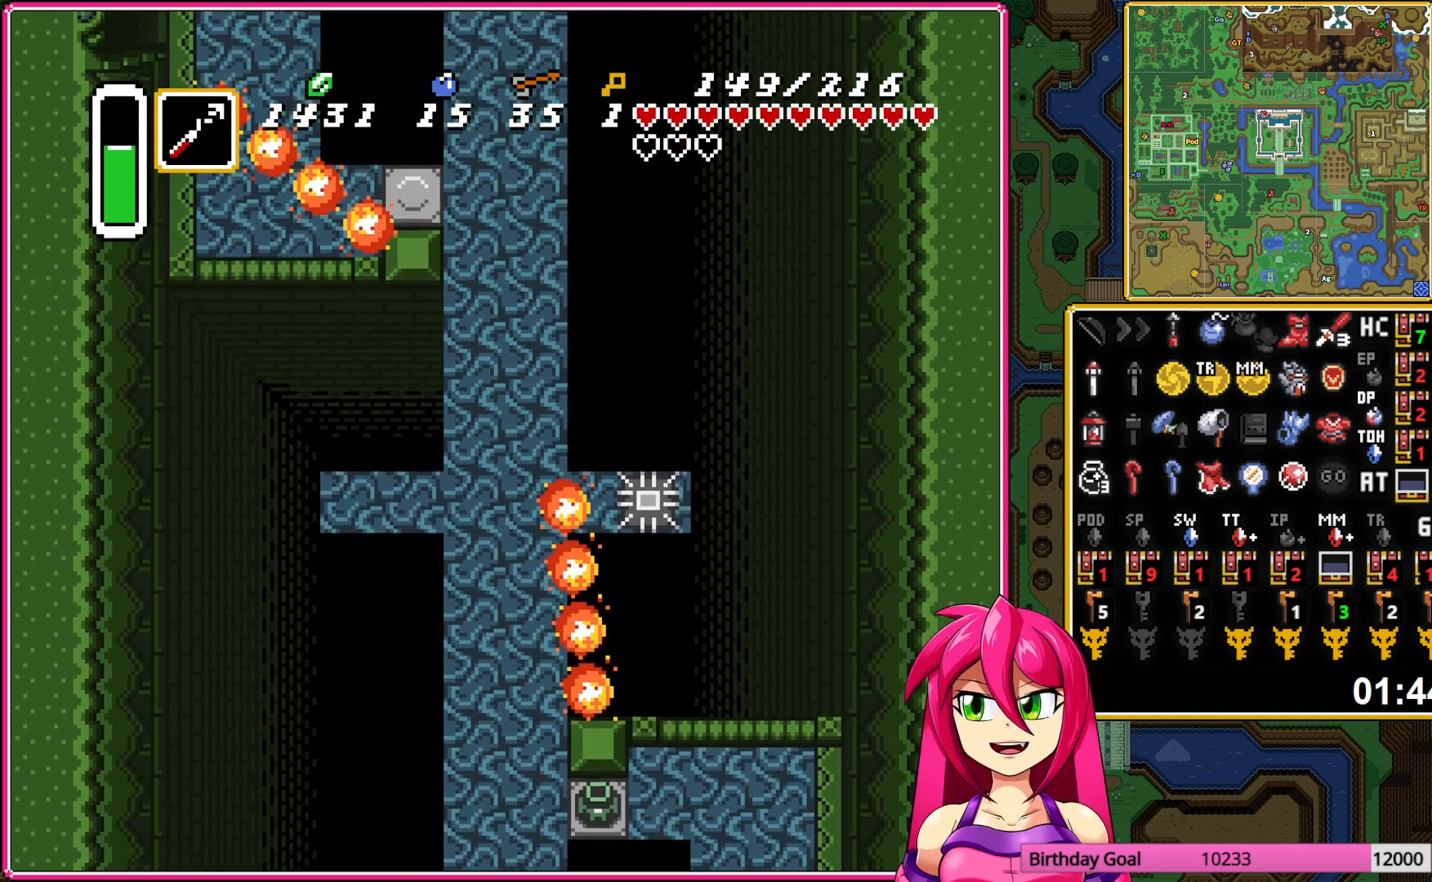
{"buttons": ["DPAD_LEFT"], "events": []}
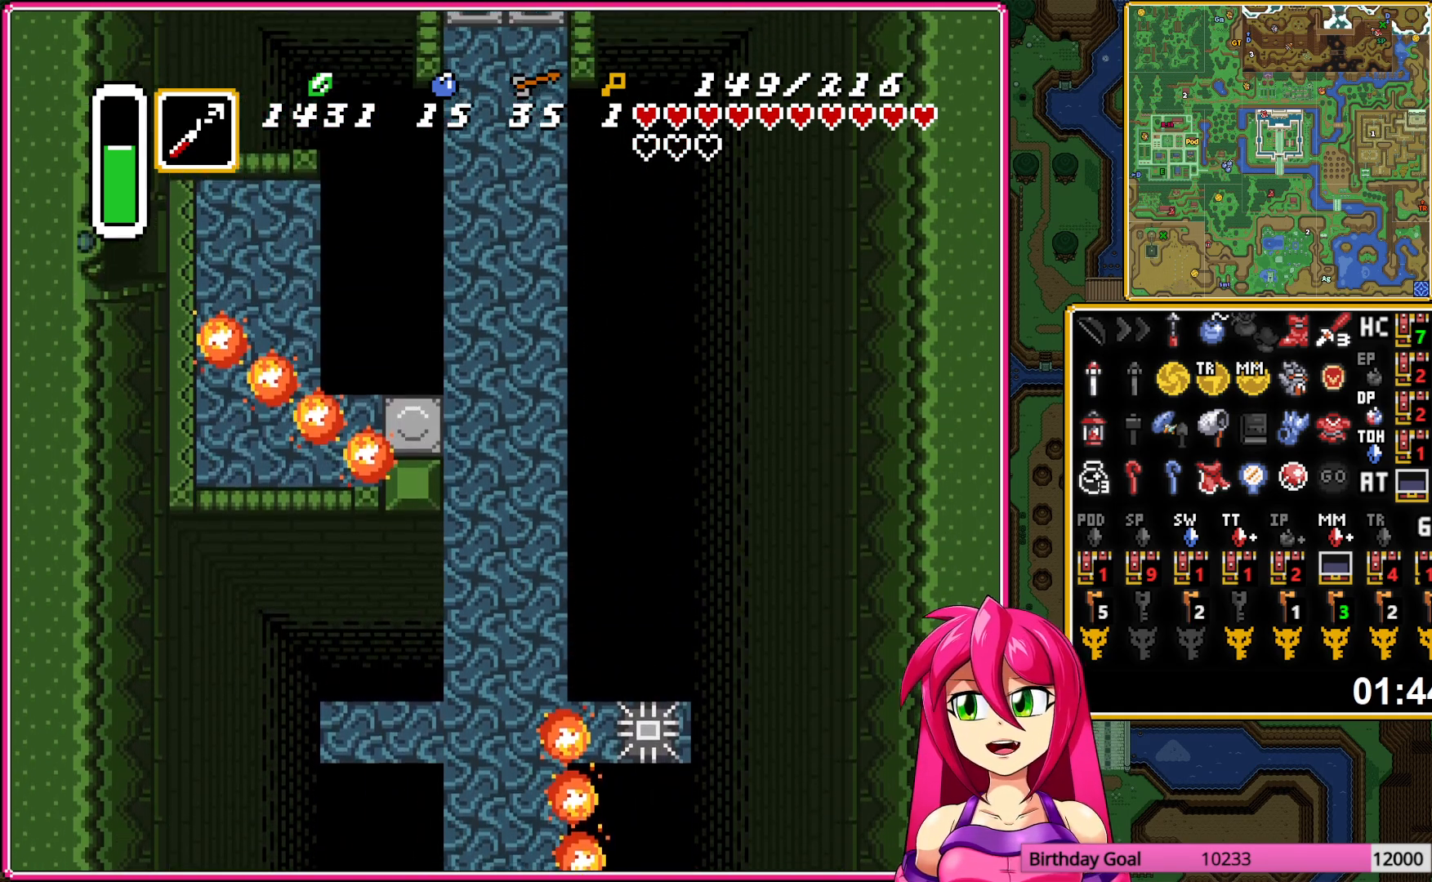
{"buttons": ["DPAD_LEFT"], "events": []}
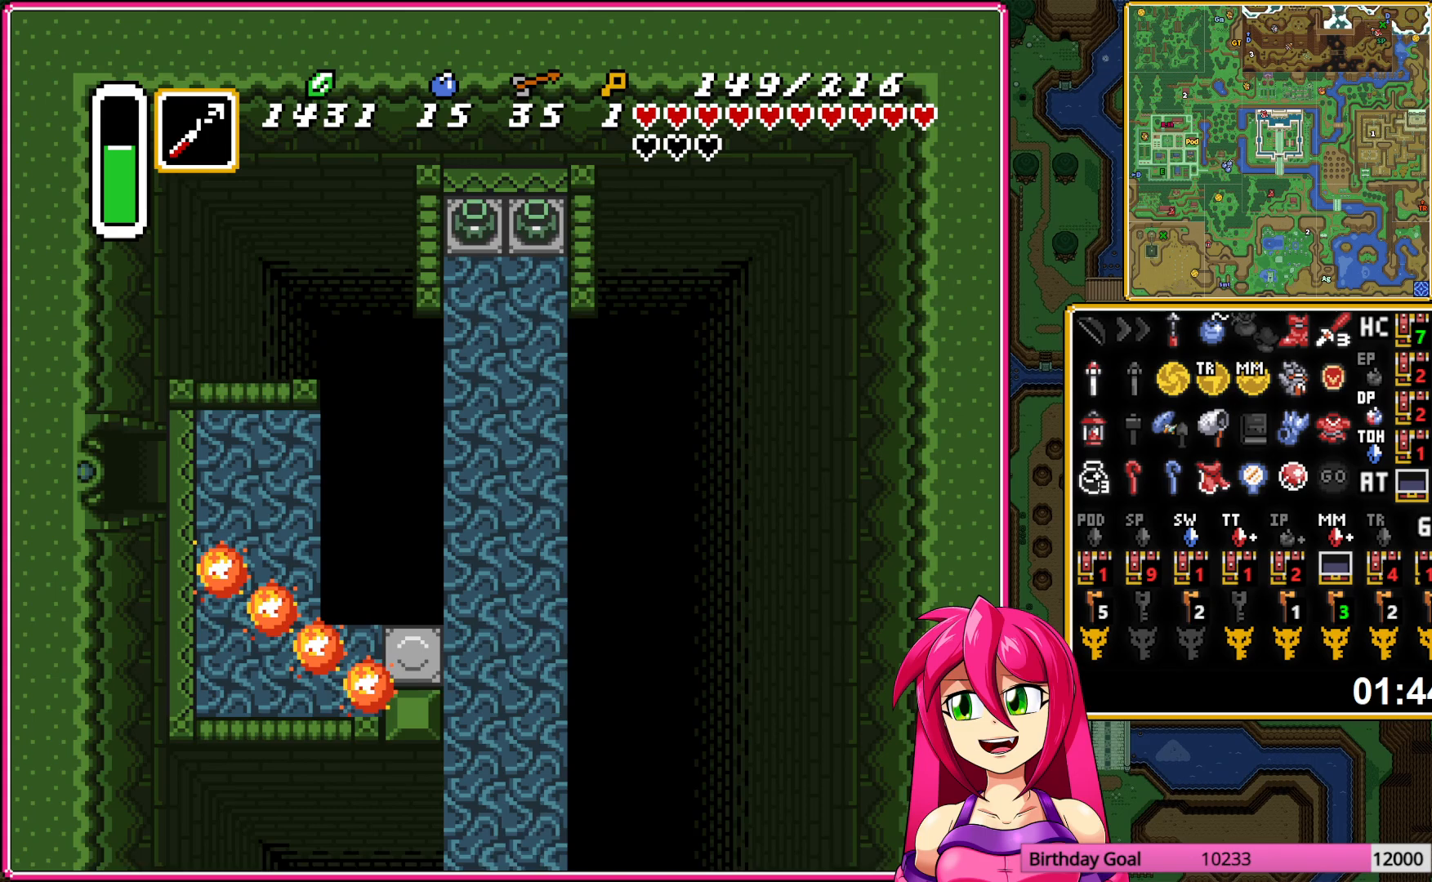
{"buttons": [], "events": [[483, "DPAD_LEFT", "up"]]}
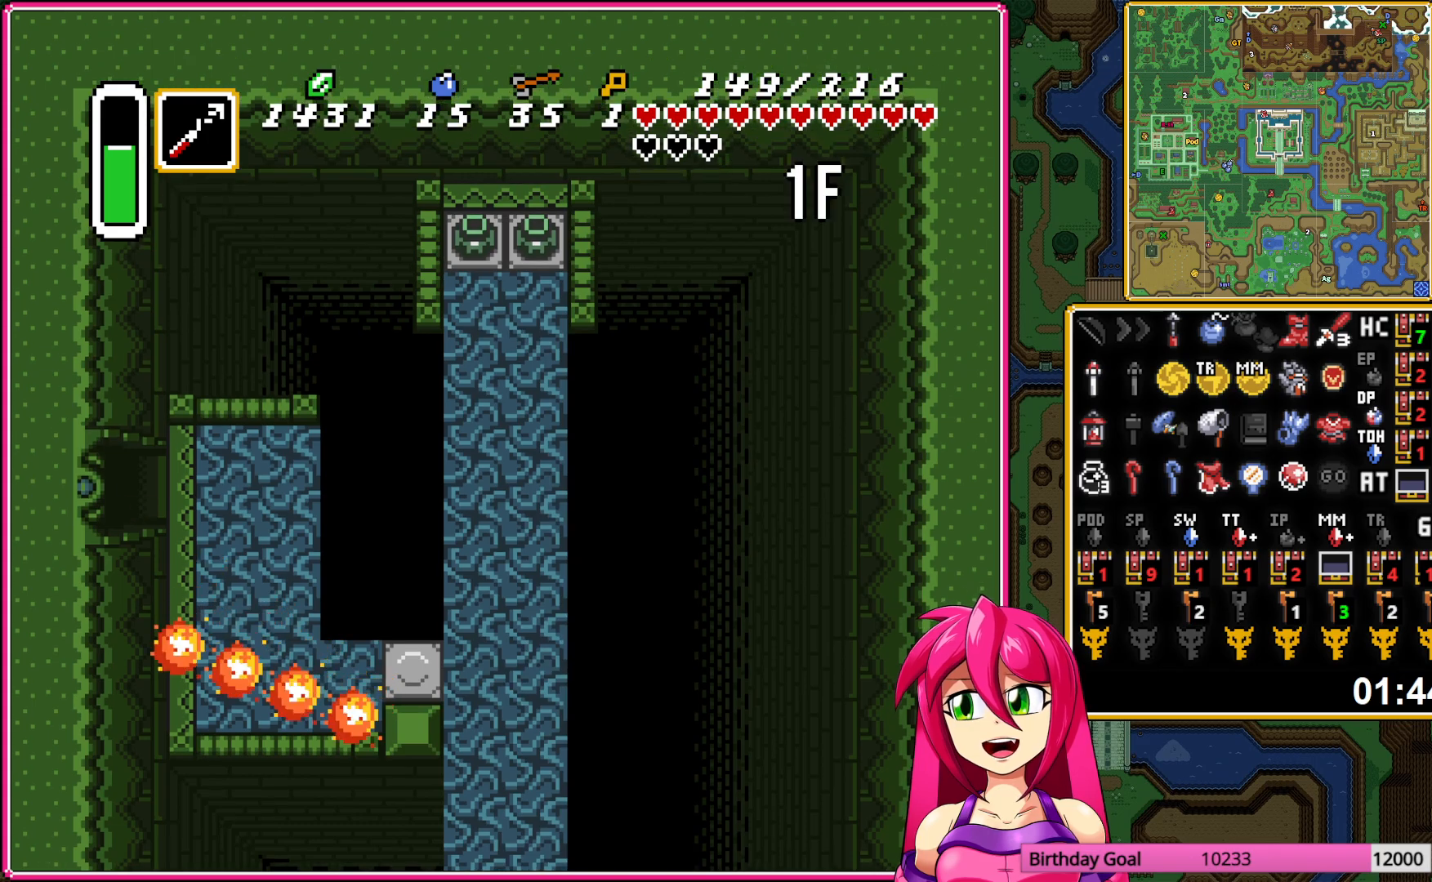
{"buttons": ["DPAD_RIGHT"], "events": [[317, "DPAD_RIGHT", "down"]]}
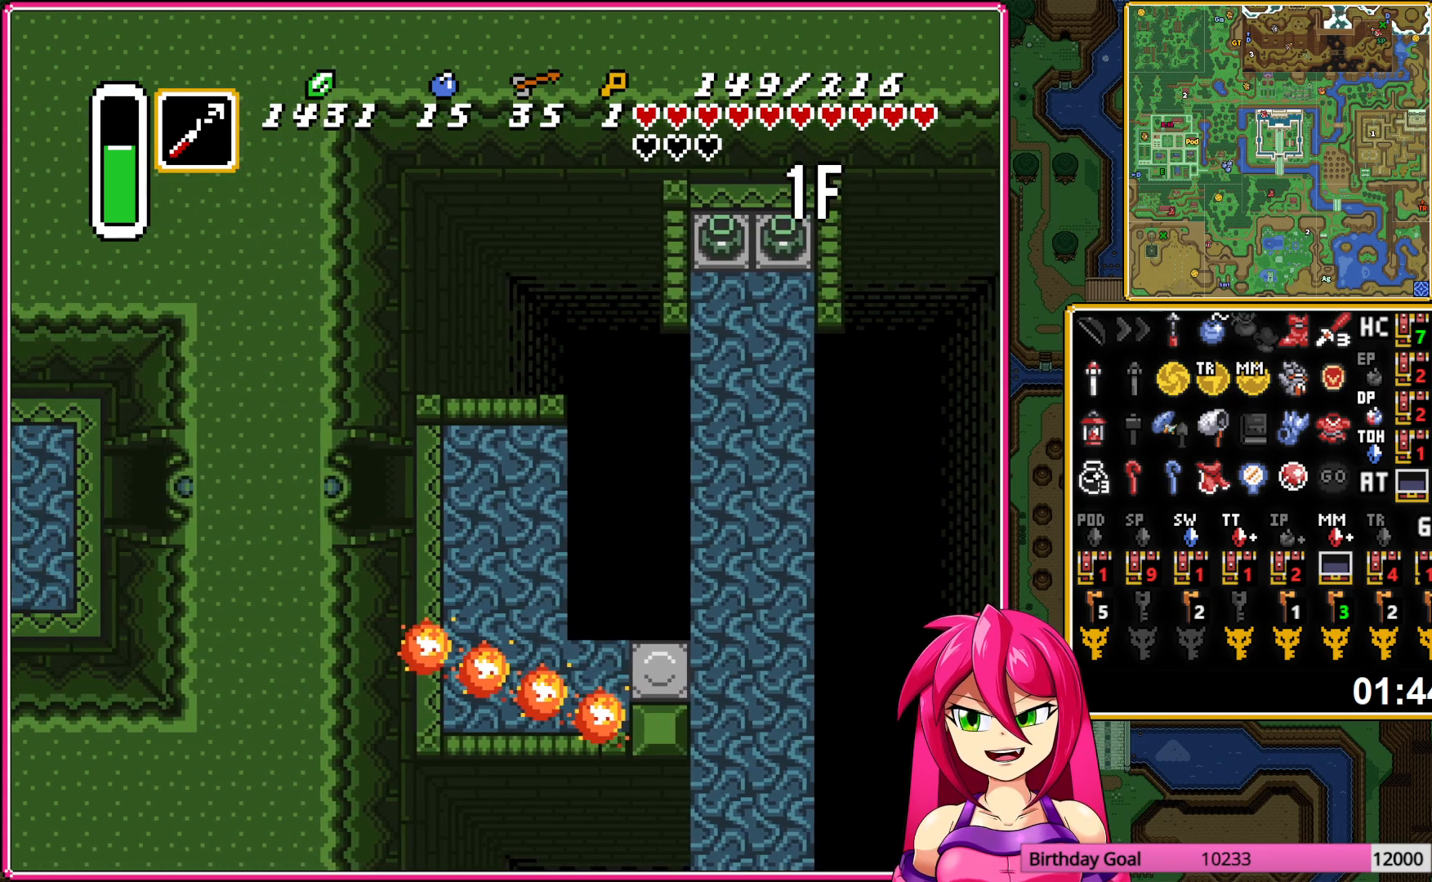
{"buttons": ["DPAD_RIGHT"], "events": []}
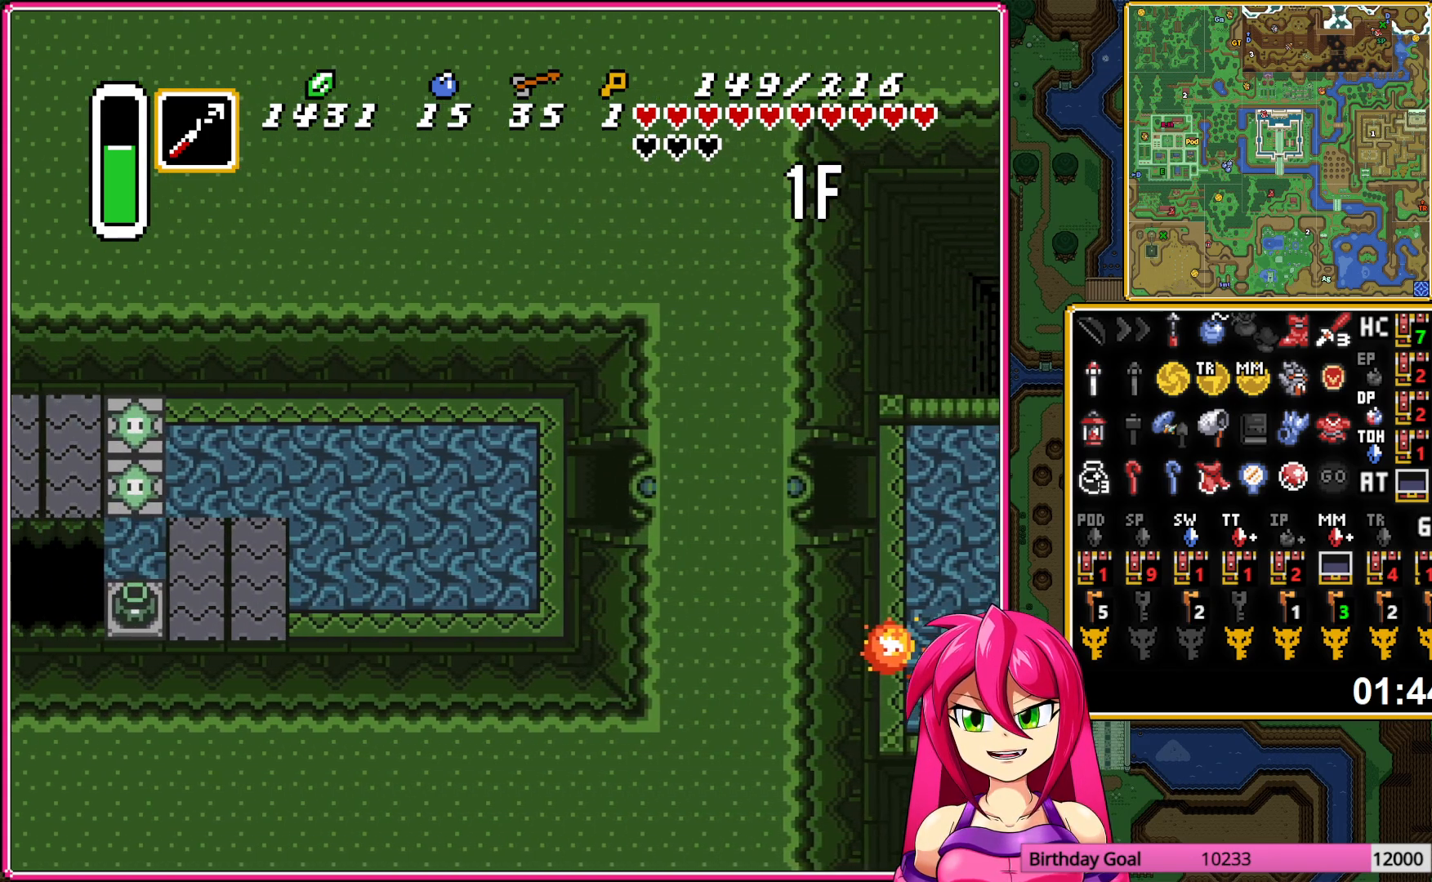
{"buttons": ["DPAD_RIGHT"], "events": []}